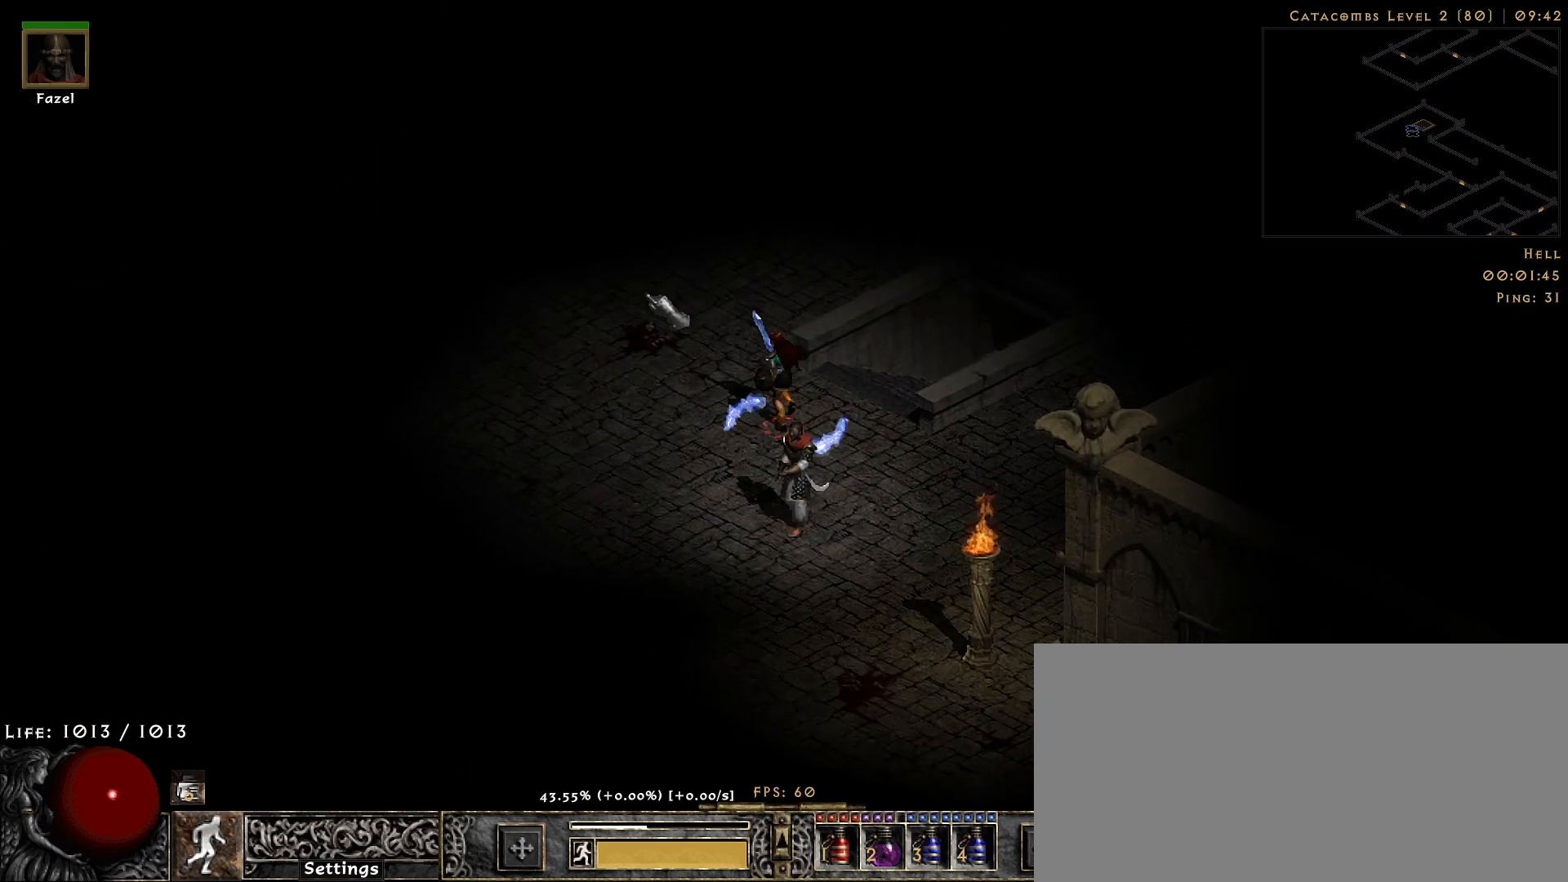
Gameplay with keyboard and mouse; each line is a JSON object with the keys and mouse buttons held at the frame after it. "events" lists presses ("down") and releases ("up") of "1", "2", "3", "4", "5", "a", "alt", "b", "c", "ctrl", "d", "e", "f", "g", "q", "r", "s", "shift", "space", "t", "tab", "v", "w", "x", "z", "mouse_left", "mouse_wheel", "mouse_right", "mouse_mb4" and "mouse_mb5" between this image and that frame as [ms after this image, input, new state], when the widget could be followed in between. "mouse_left", "mouse_wheel", "mouse_right", "mouse_mb4", "mouse_mb5" = the "left", "wheel", "right", "mb4", "mb5" buttons of the "mouse" list. No other keys are recorded. "wheel" means that the mouse wheel is clicked or scrolled. Not read: mouse_move.
{"keys": [], "mouse": [], "events": [[83, "mouse_left", "down"], [200, "mouse_left", "up"]]}
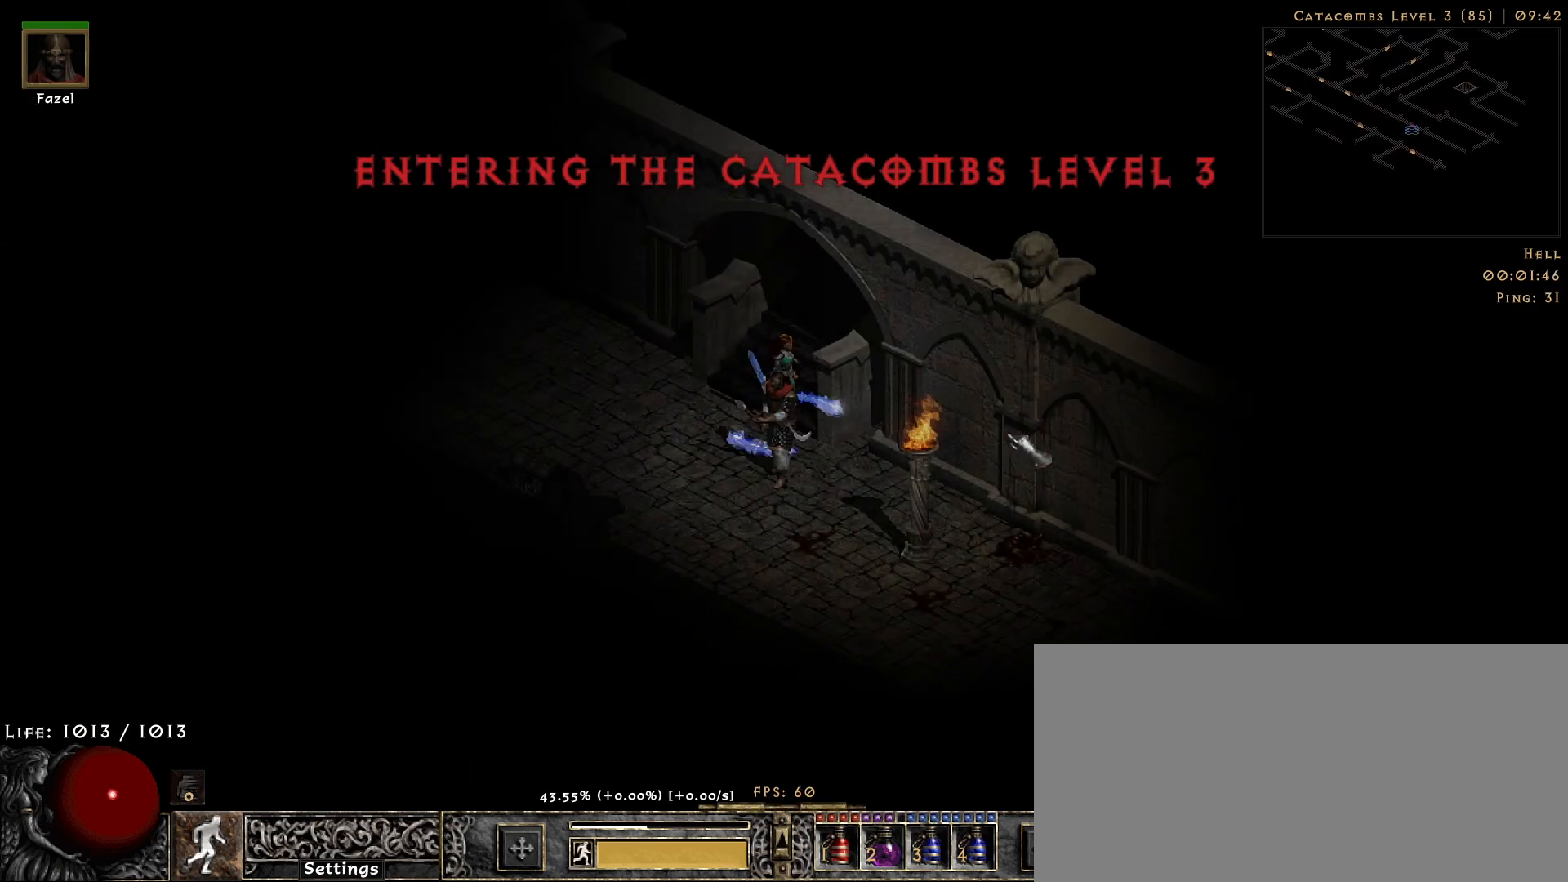
{"keys": [], "mouse": ["right"], "events": [[83, "4", "down"], [167, "4", "up"], [233, "s", "down"], [317, "mouse_right", "down"], [367, "s", "up"]]}
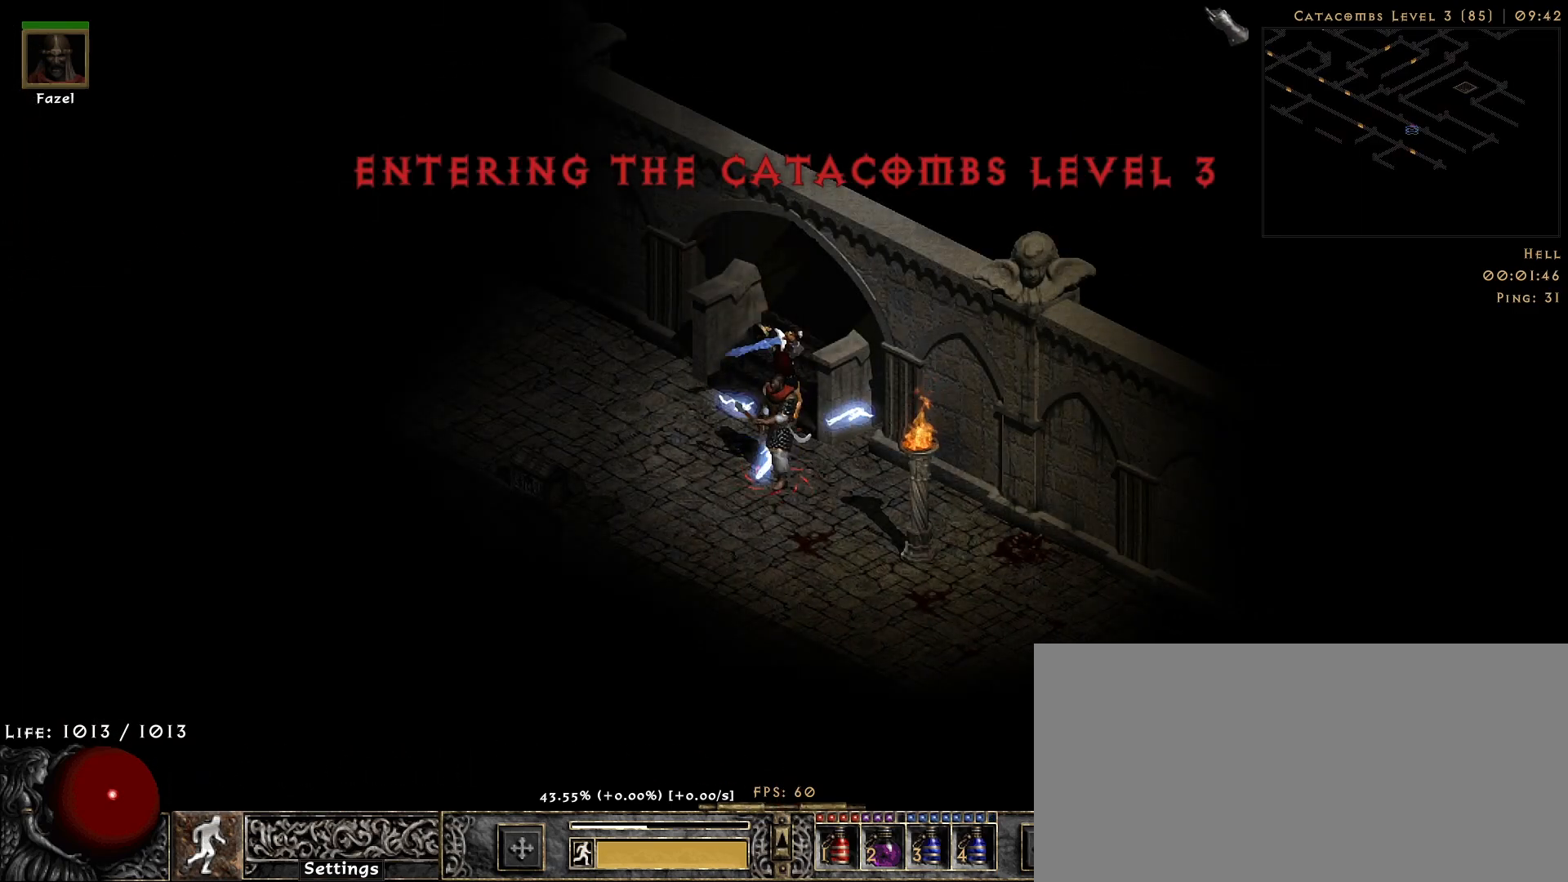
{"keys": [], "mouse": [], "events": [[17, "mouse_right", "up"], [283, "mouse_right", "down"], [417, "mouse_right", "up"]]}
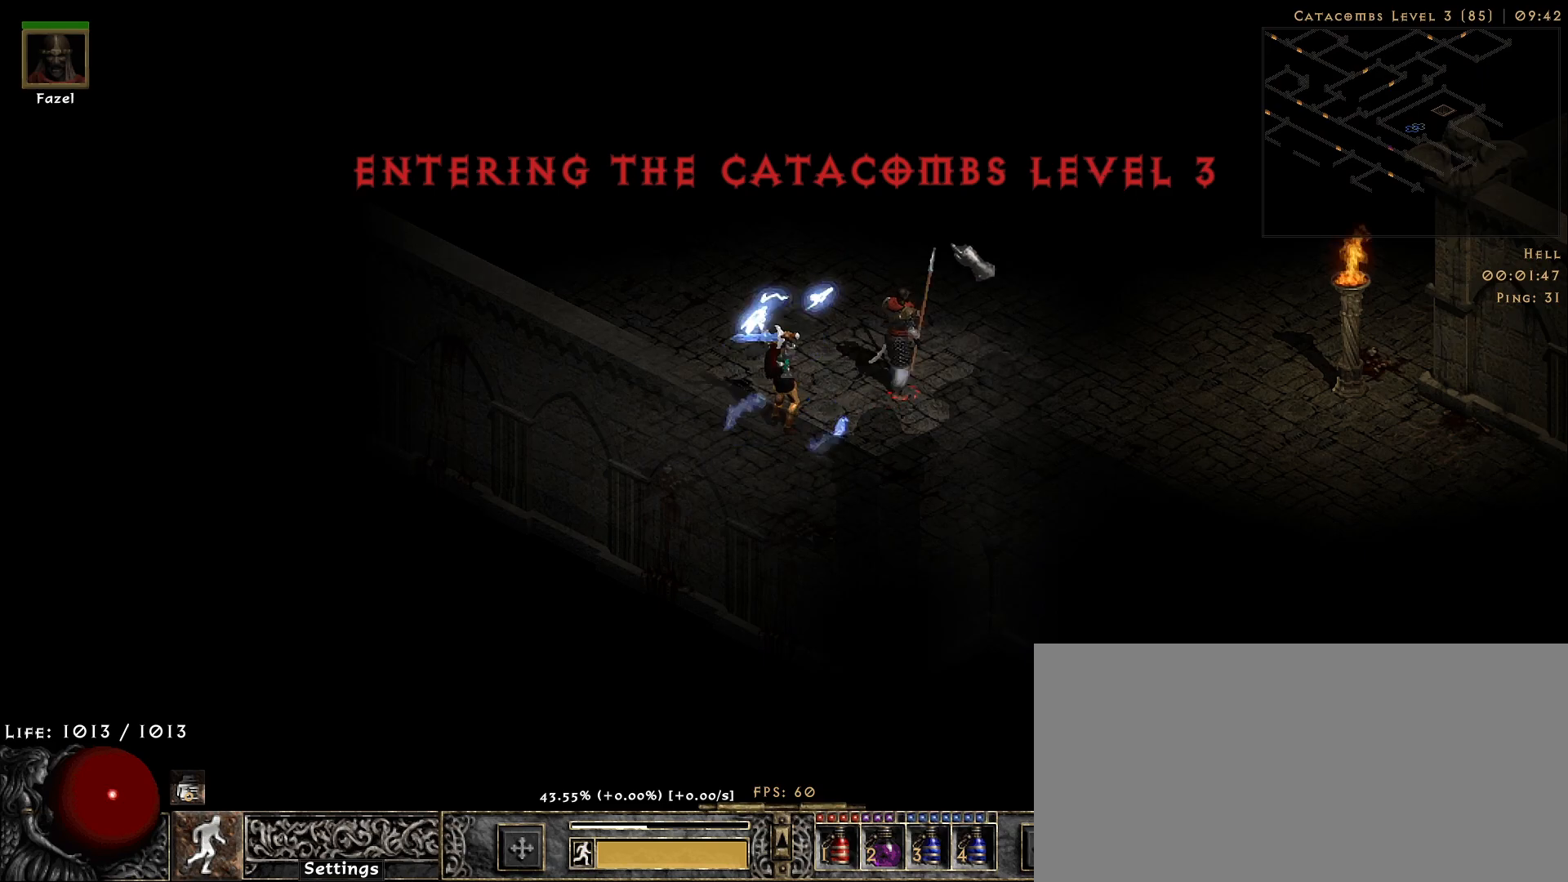
{"keys": [], "mouse": ["left"], "events": [[450, "mouse_left", "down"]]}
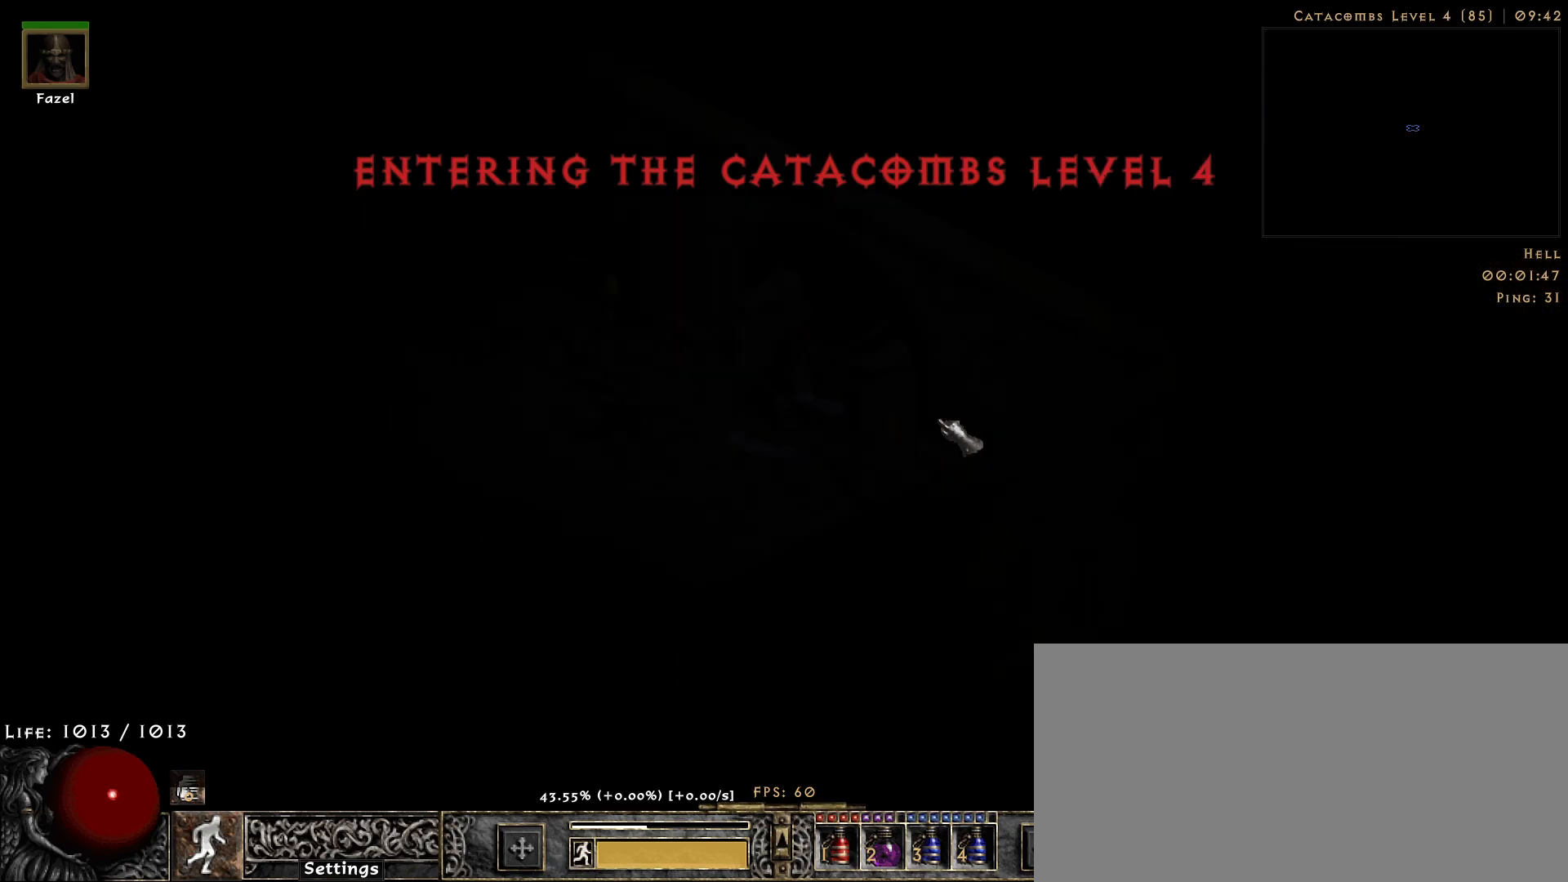
{"keys": [], "mouse": ["right"], "events": [[33, "mouse_left", "up"], [233, "s", "down"], [317, "mouse_right", "down"], [350, "s", "up"]]}
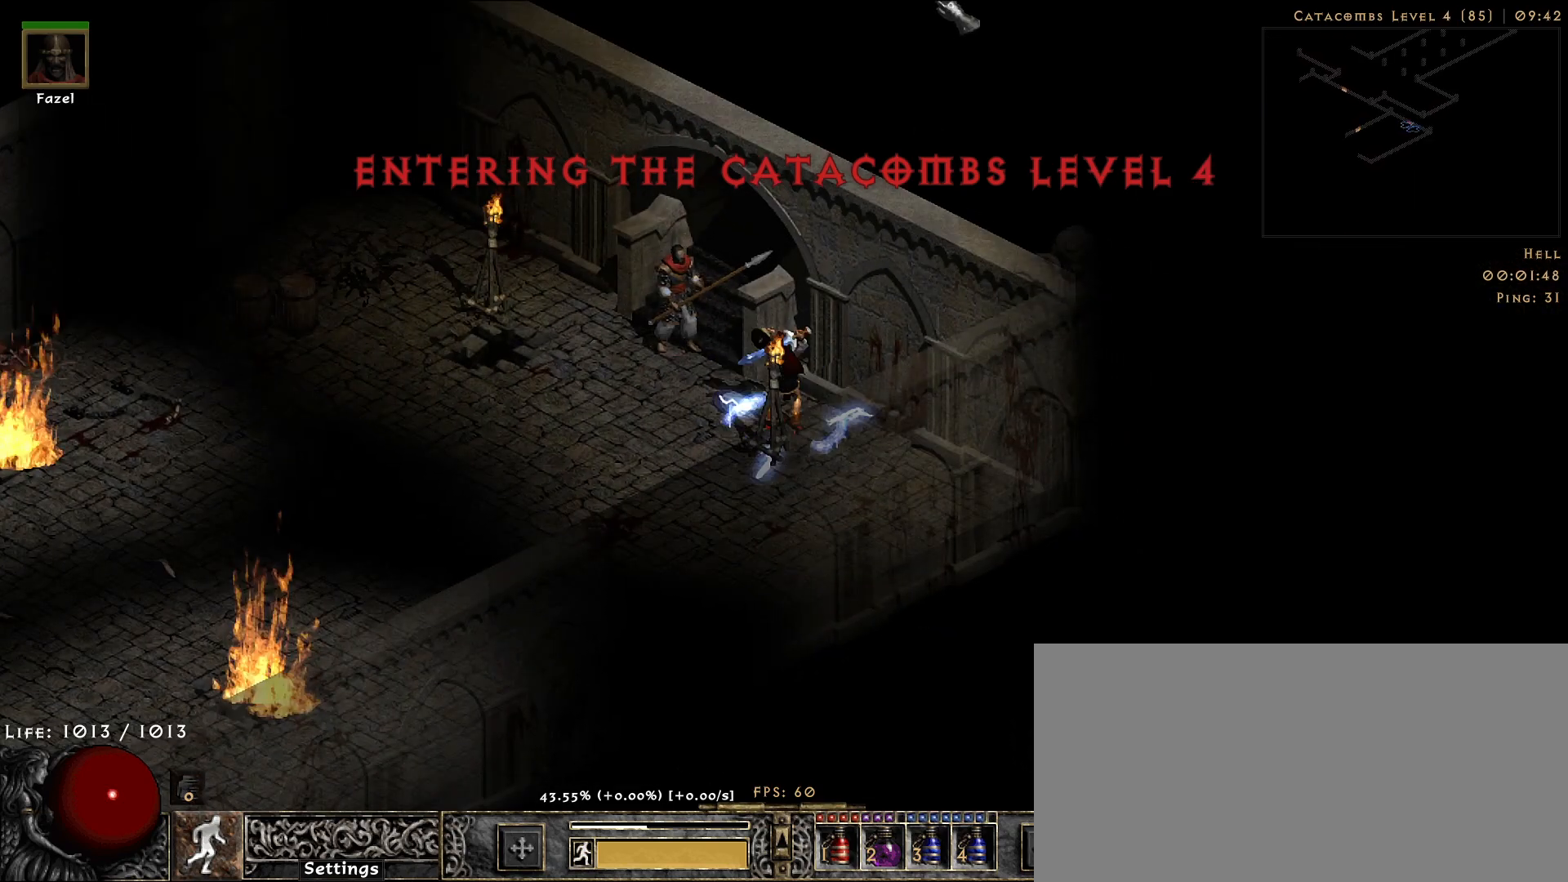
{"keys": [], "mouse": ["right"], "events": []}
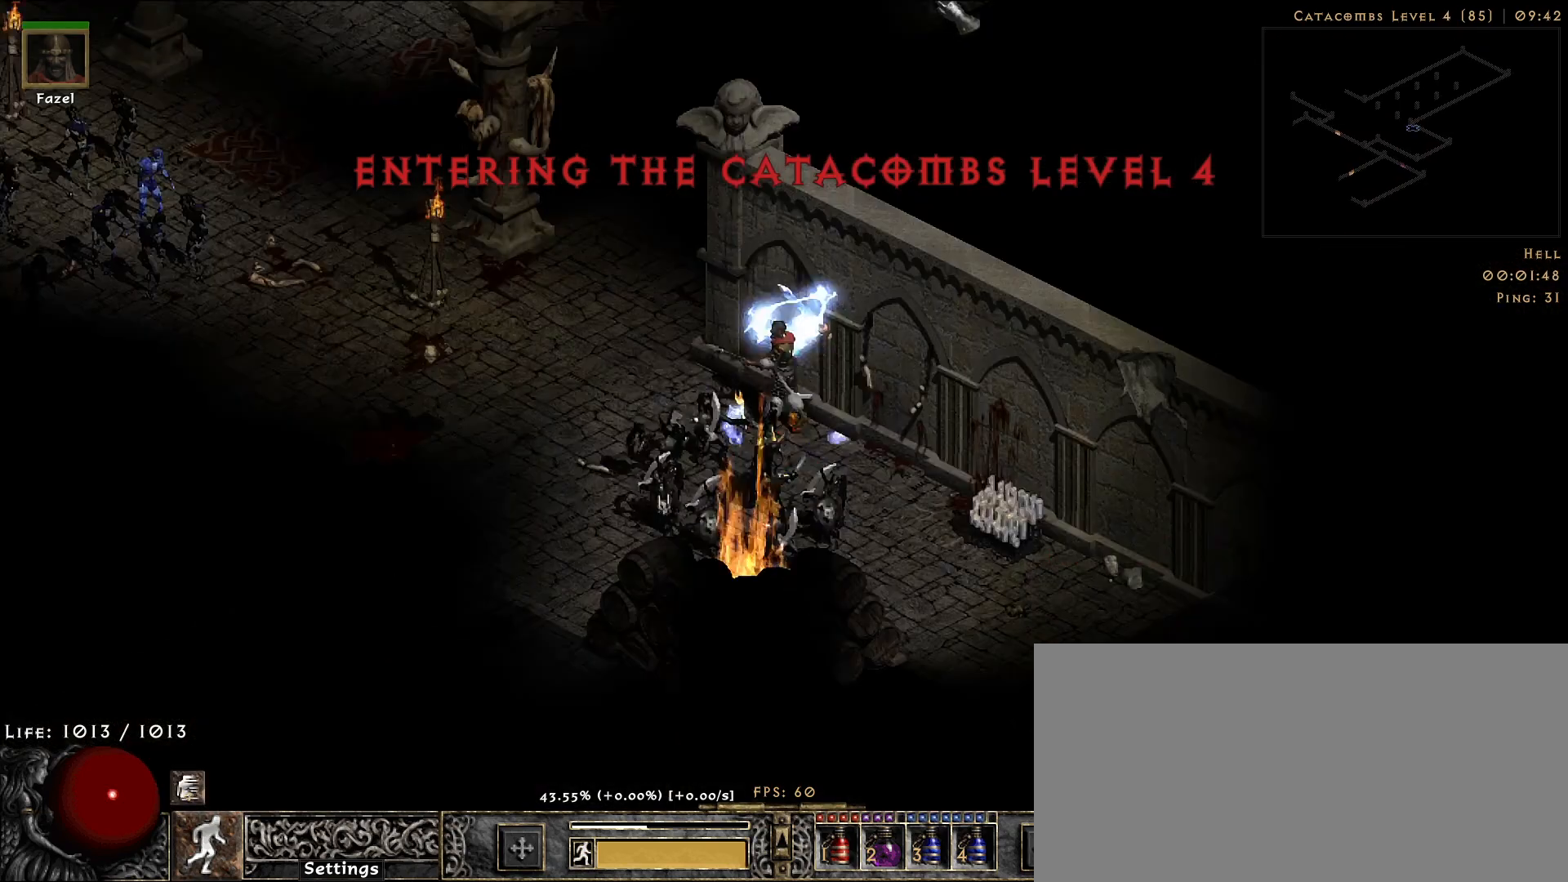
{"keys": [], "mouse": ["right"], "events": []}
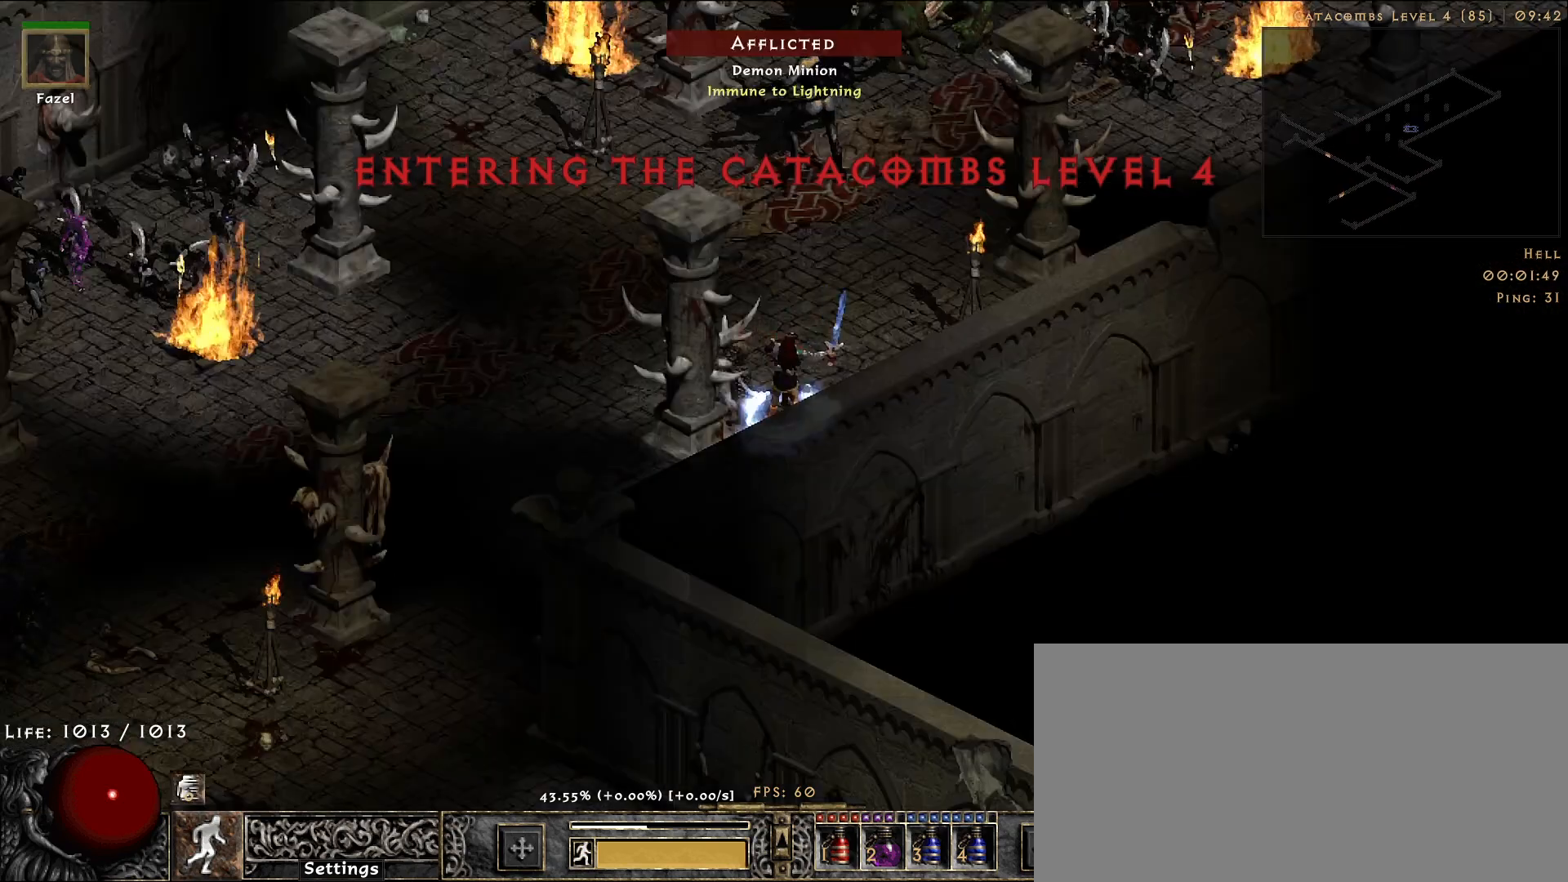
{"keys": [], "mouse": ["right"], "events": [[333, "mouse_right", "up"], [500, "mouse_right", "down"]]}
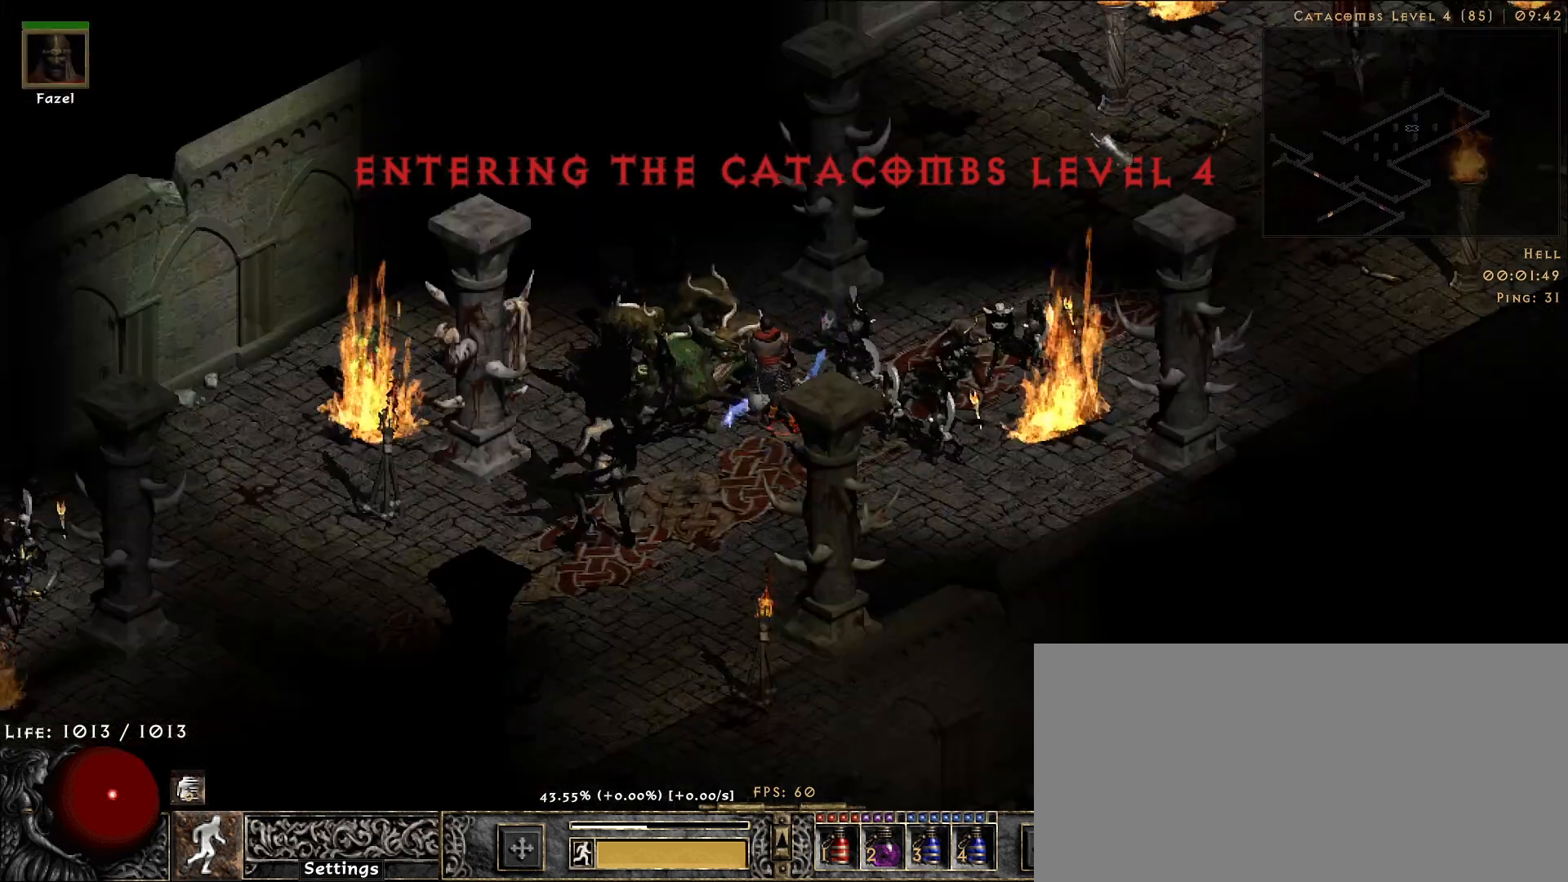
{"keys": [], "mouse": ["left"], "events": [[150, "mouse_right", "up"], [400, "mouse_left", "down"]]}
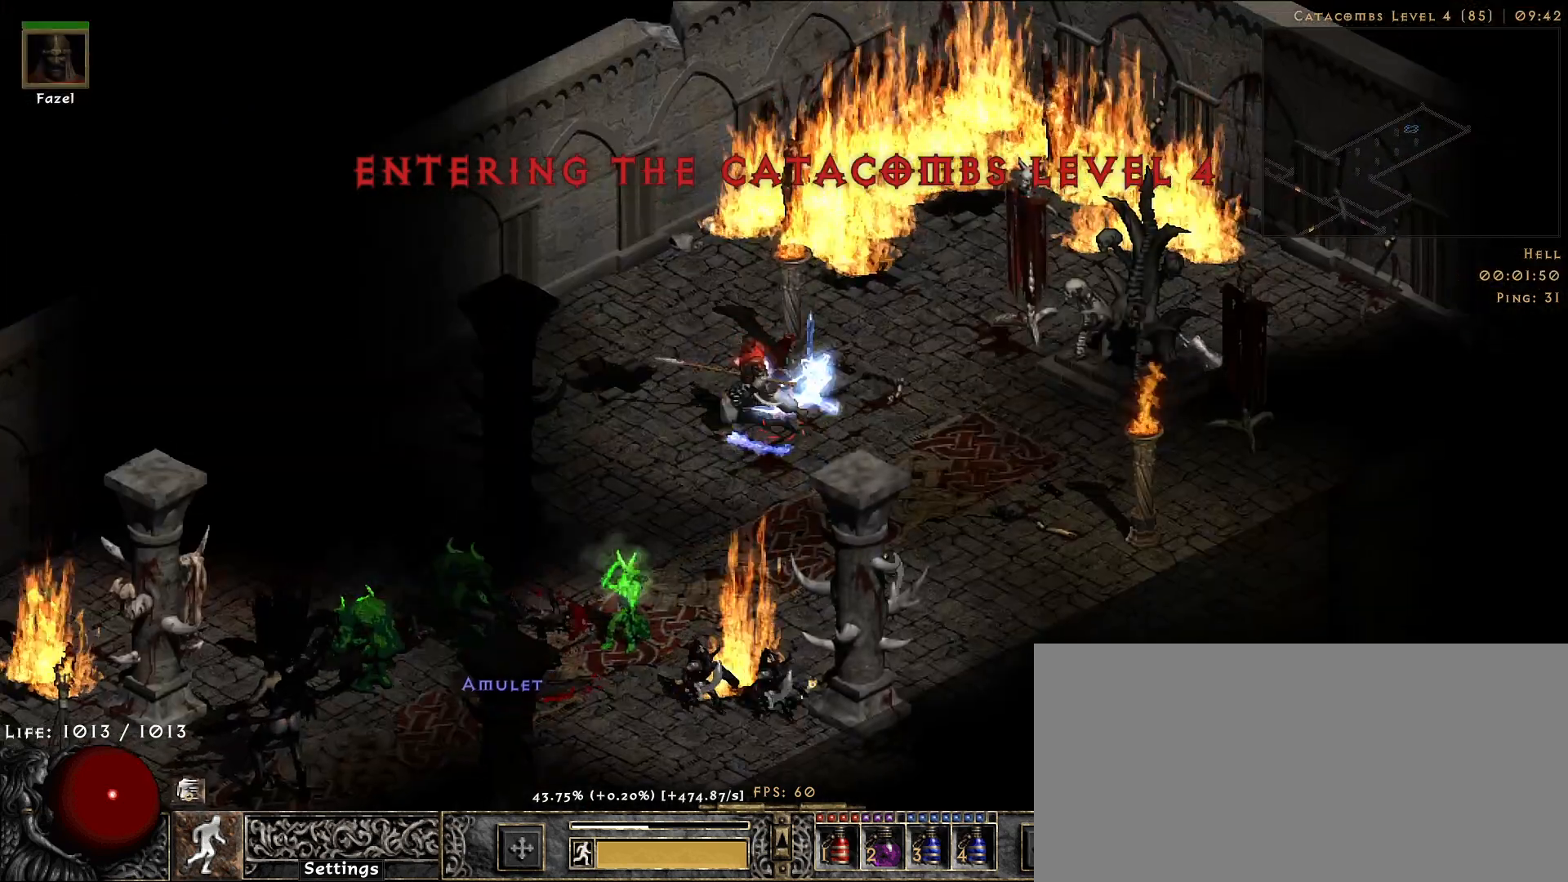
{"keys": [], "mouse": ["right"], "events": [[33, "mouse_left", "up"], [100, "mouse_left", "down"], [217, "mouse_left", "up"], [383, "f", "down"], [433, "mouse_right", "down"], [483, "f", "up"]]}
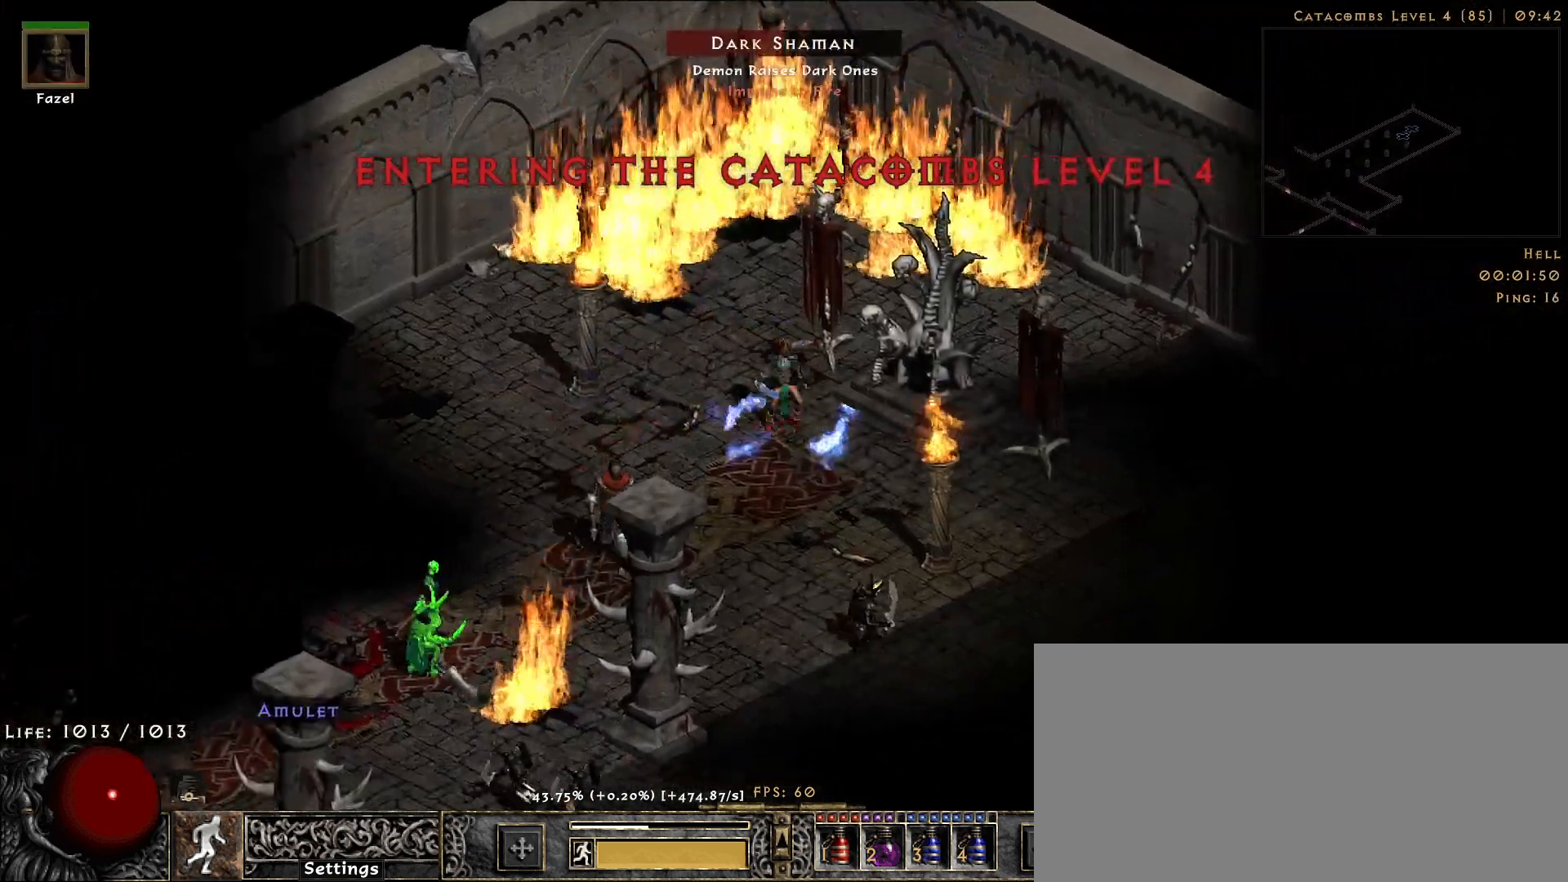
{"keys": [], "mouse": ["right"], "events": [[117, "mouse_right", "up"], [217, "mouse_right", "down"], [350, "mouse_right", "up"], [450, "mouse_right", "down"]]}
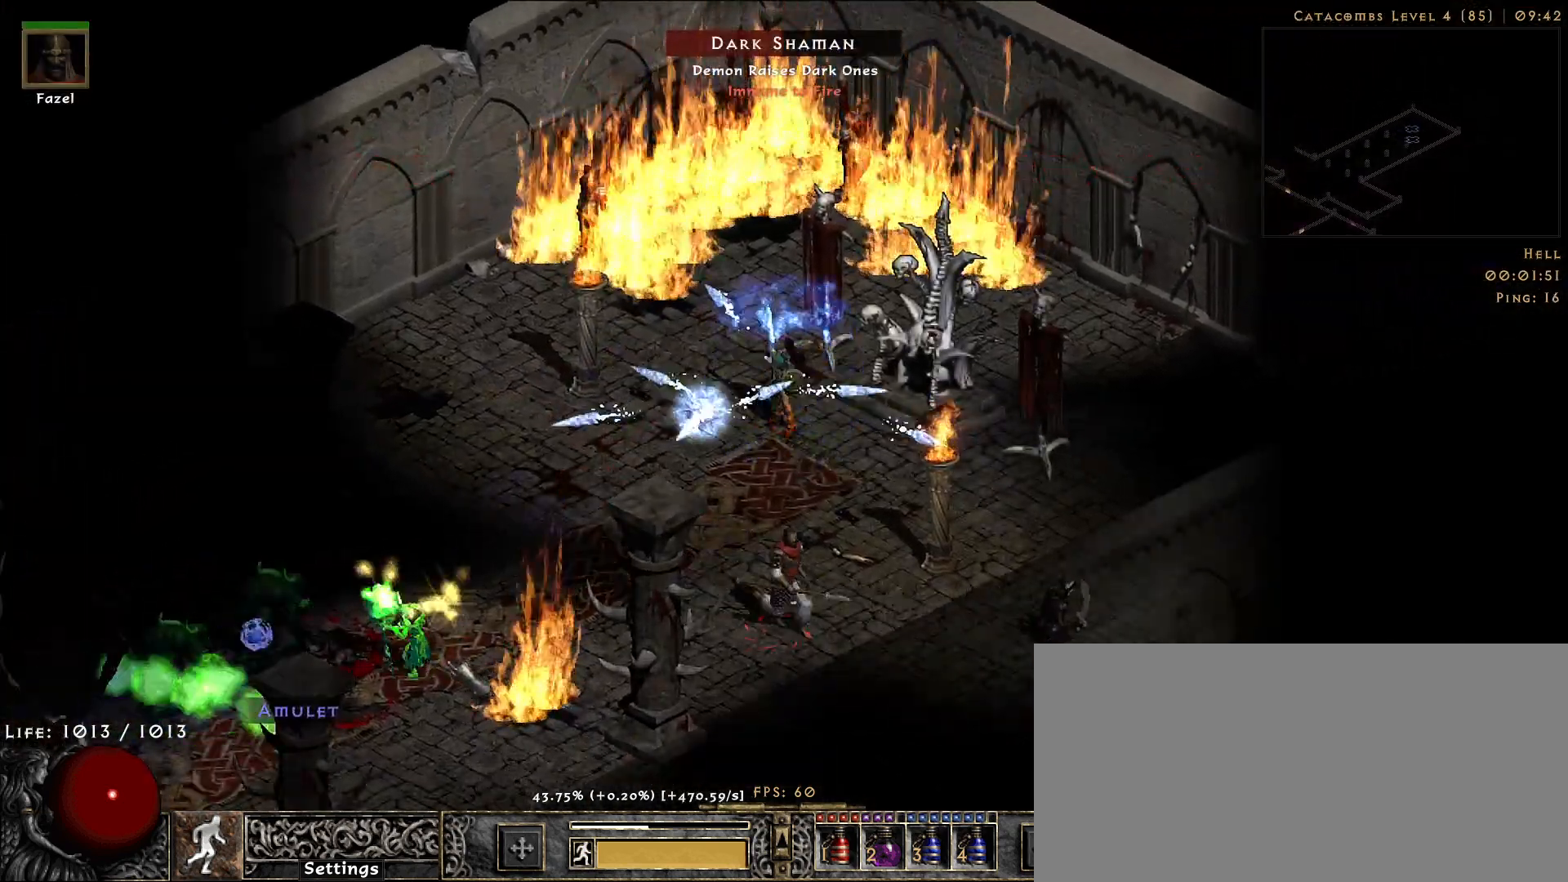
{"keys": [], "mouse": [], "events": [[67, "mouse_right", "up"], [183, "mouse_right", "down"], [300, "mouse_right", "up"], [400, "mouse_right", "down"], [500, "mouse_right", "up"]]}
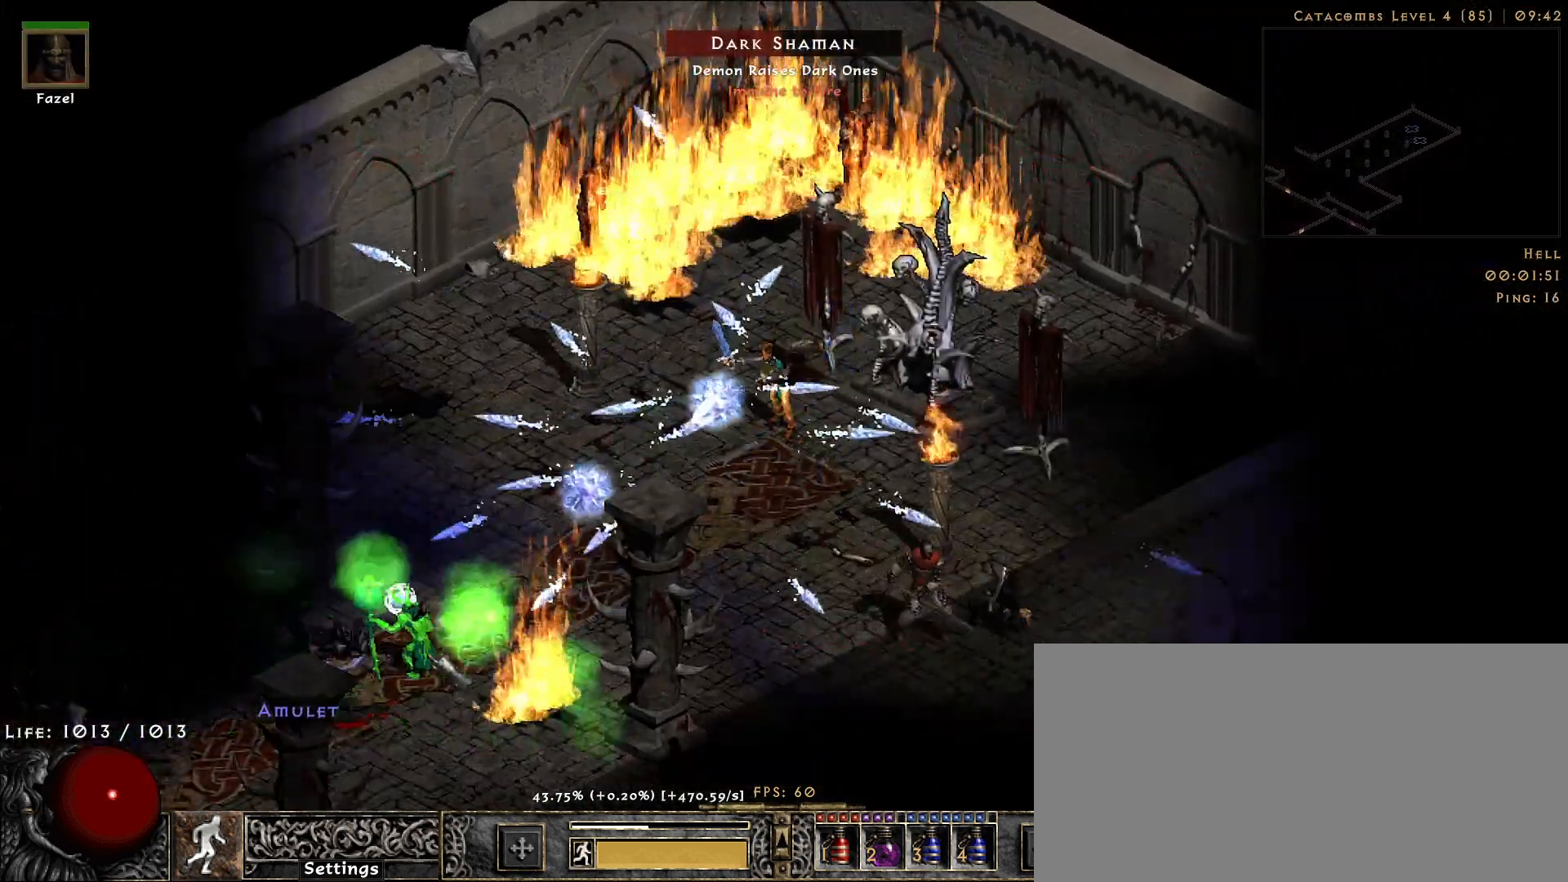
{"keys": [], "mouse": [], "events": [[100, "mouse_right", "down"], [233, "mouse_right", "up"], [317, "mouse_right", "down"], [450, "mouse_right", "up"]]}
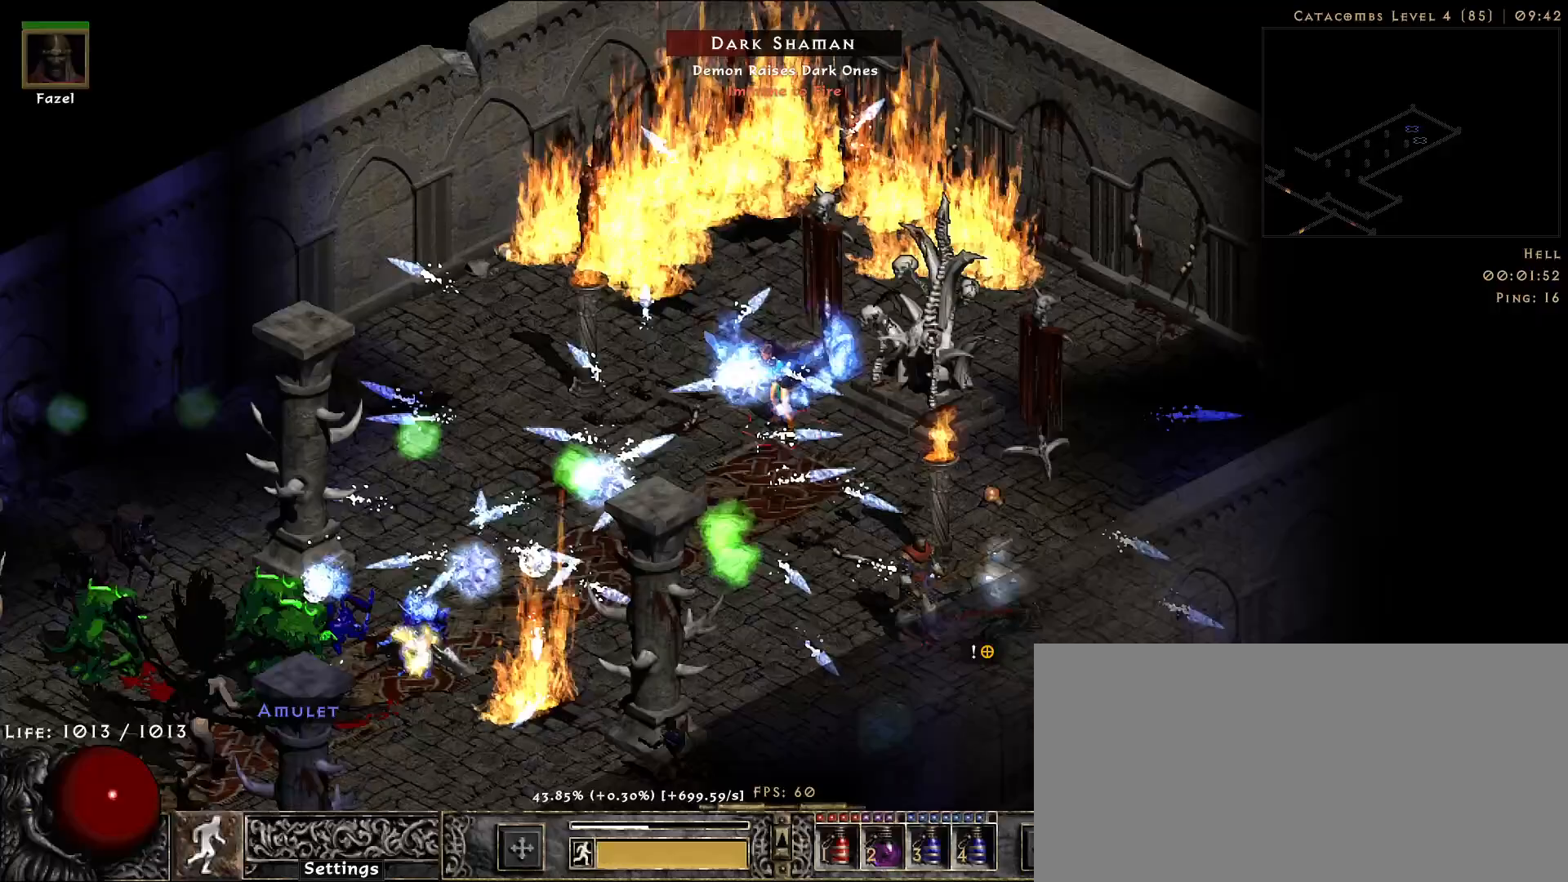
{"keys": [], "mouse": ["right"], "events": [[50, "mouse_right", "down"], [150, "mouse_right", "up"], [250, "mouse_right", "down"], [350, "mouse_right", "up"], [450, "mouse_right", "down"]]}
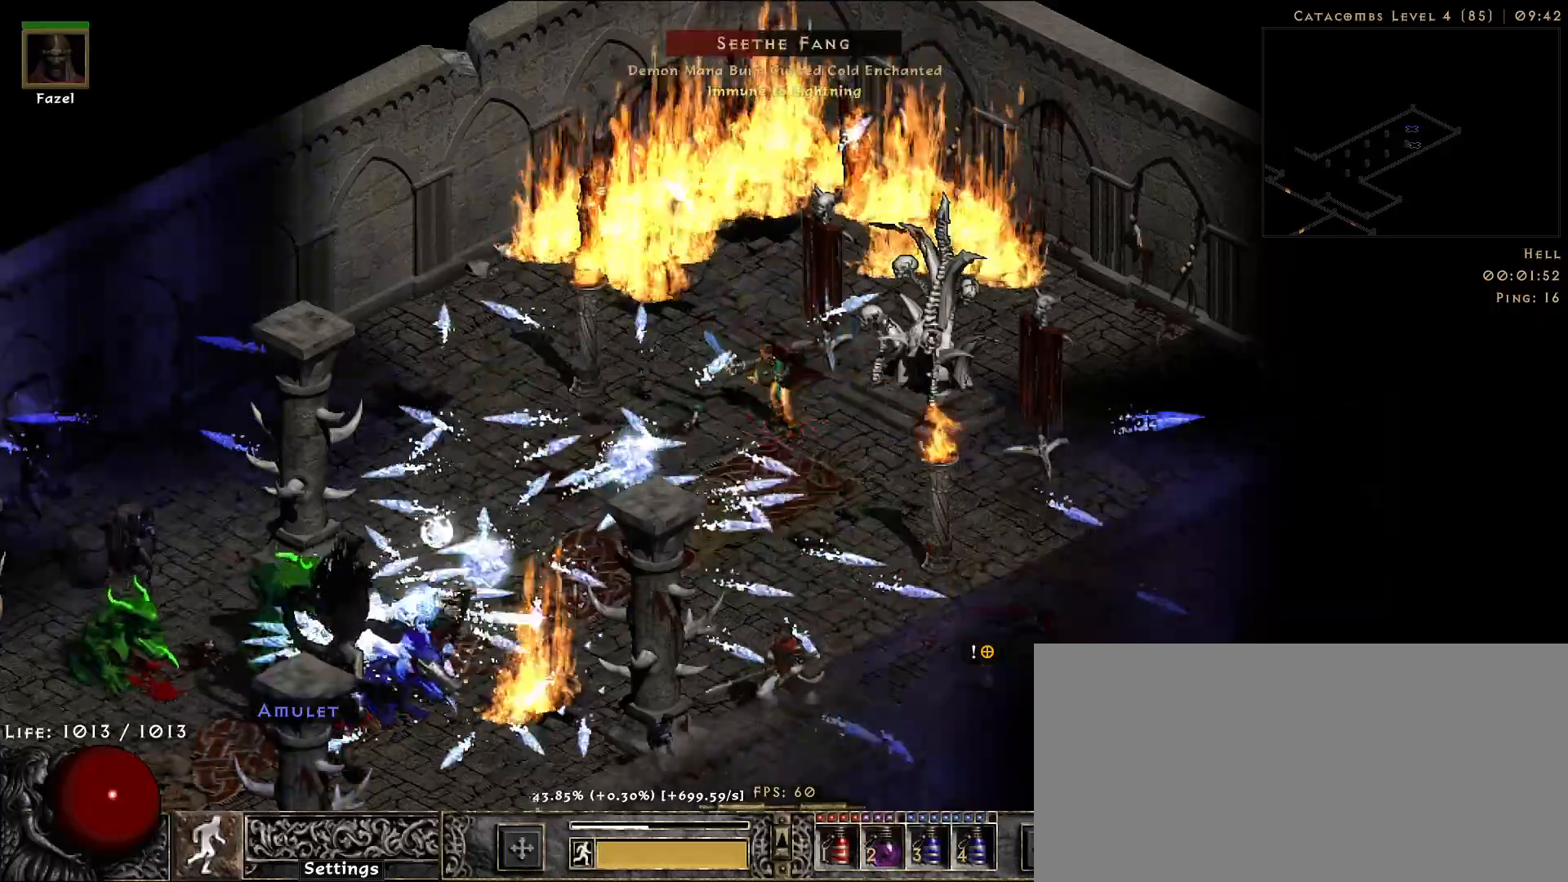
{"keys": [], "mouse": [], "events": [[67, "mouse_right", "up"], [150, "mouse_right", "down"], [267, "mouse_right", "up"], [367, "mouse_right", "down"], [500, "mouse_right", "up"]]}
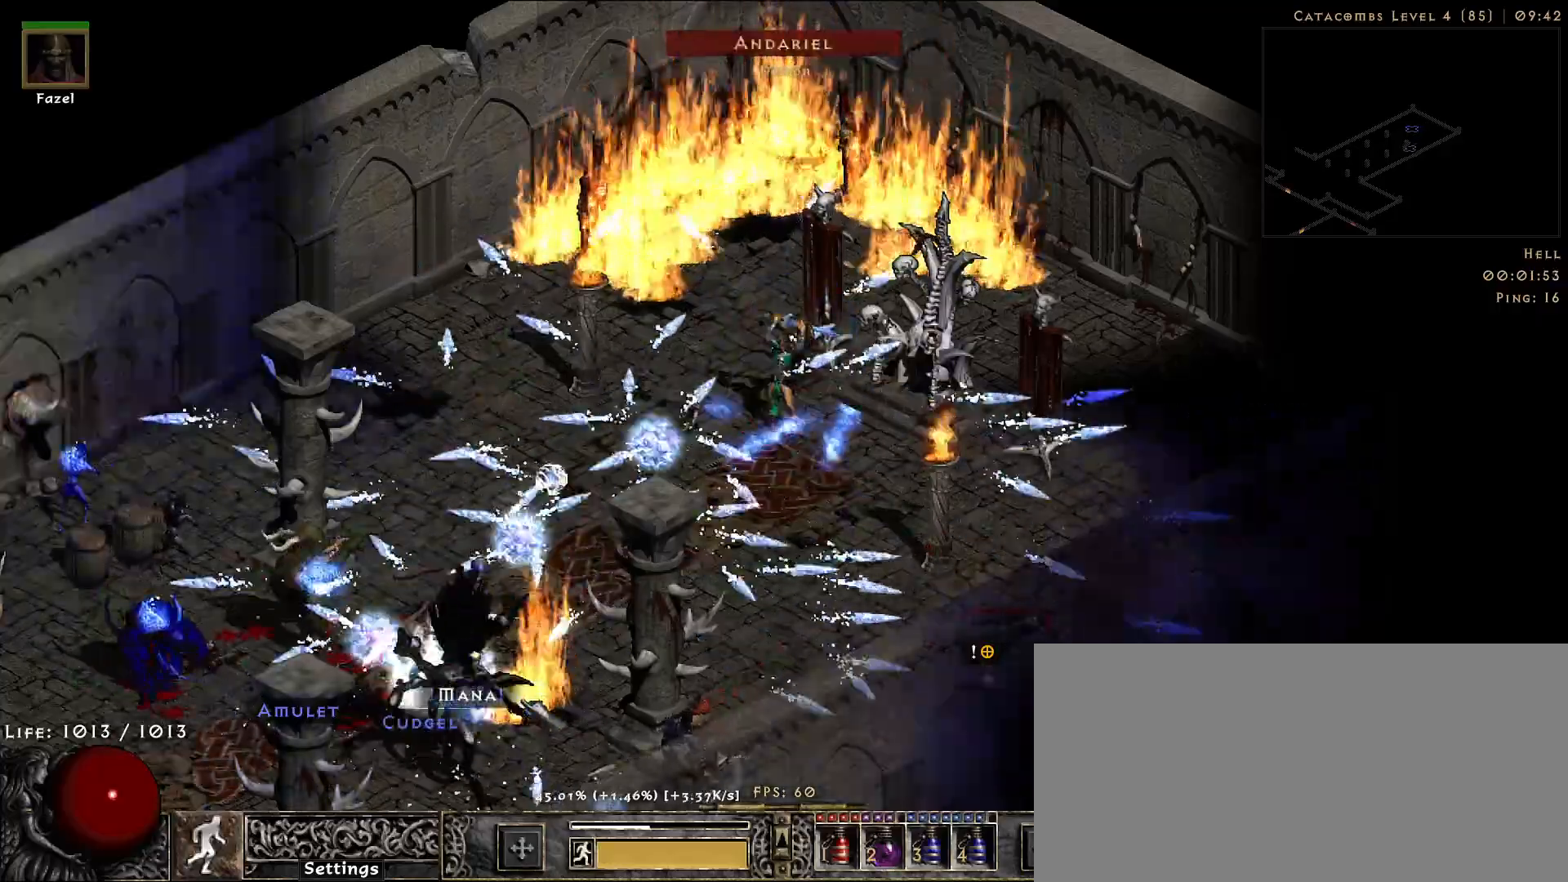
{"keys": [], "mouse": ["right"], "events": [[100, "mouse_right", "down"], [217, "mouse_right", "up"], [317, "mouse_right", "down"], [417, "mouse_right", "up"], [500, "mouse_right", "down"]]}
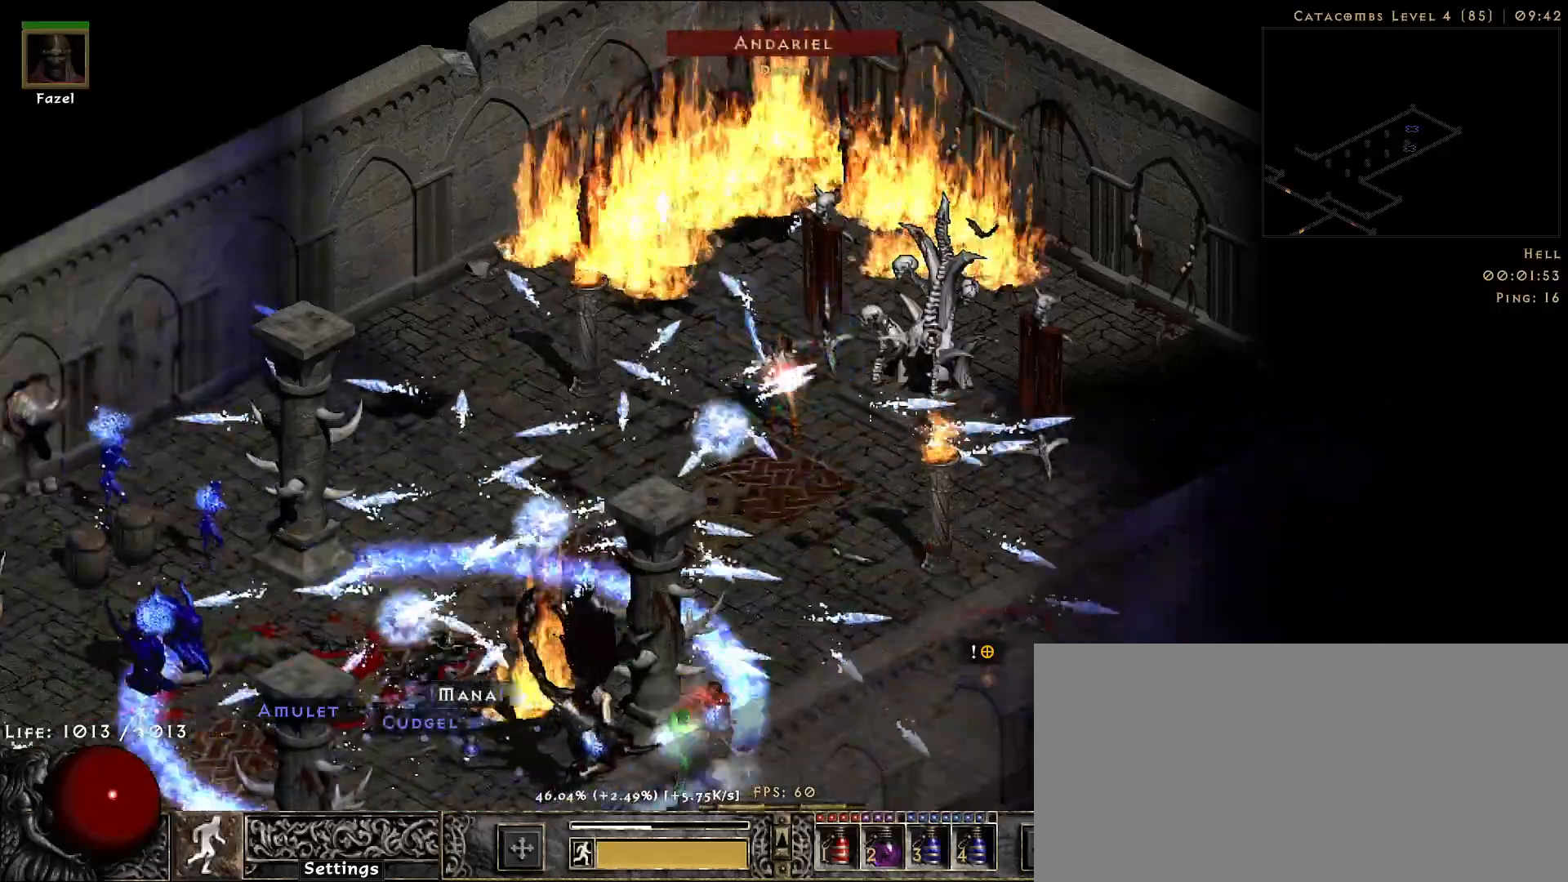
{"keys": [], "mouse": [], "events": [[133, "mouse_right", "up"]]}
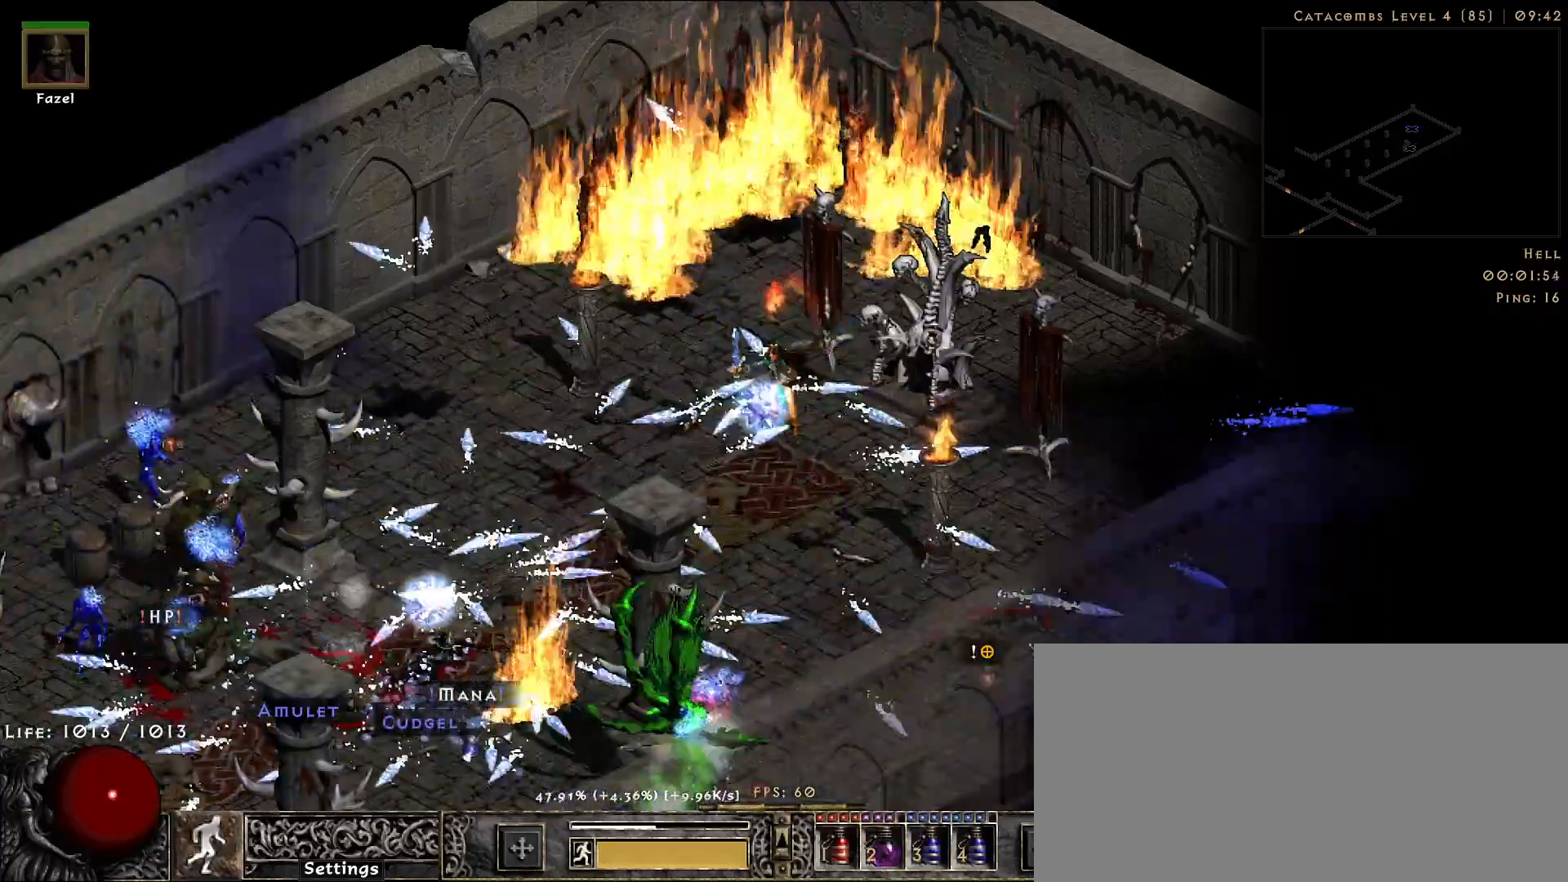
{"keys": [], "mouse": ["right"], "events": [[17, "mouse_left", "down"], [133, "mouse_left", "up"], [217, "mouse_left", "down"], [317, "mouse_left", "up"], [383, "f", "down"], [467, "mouse_right", "down"], [483, "f", "up"]]}
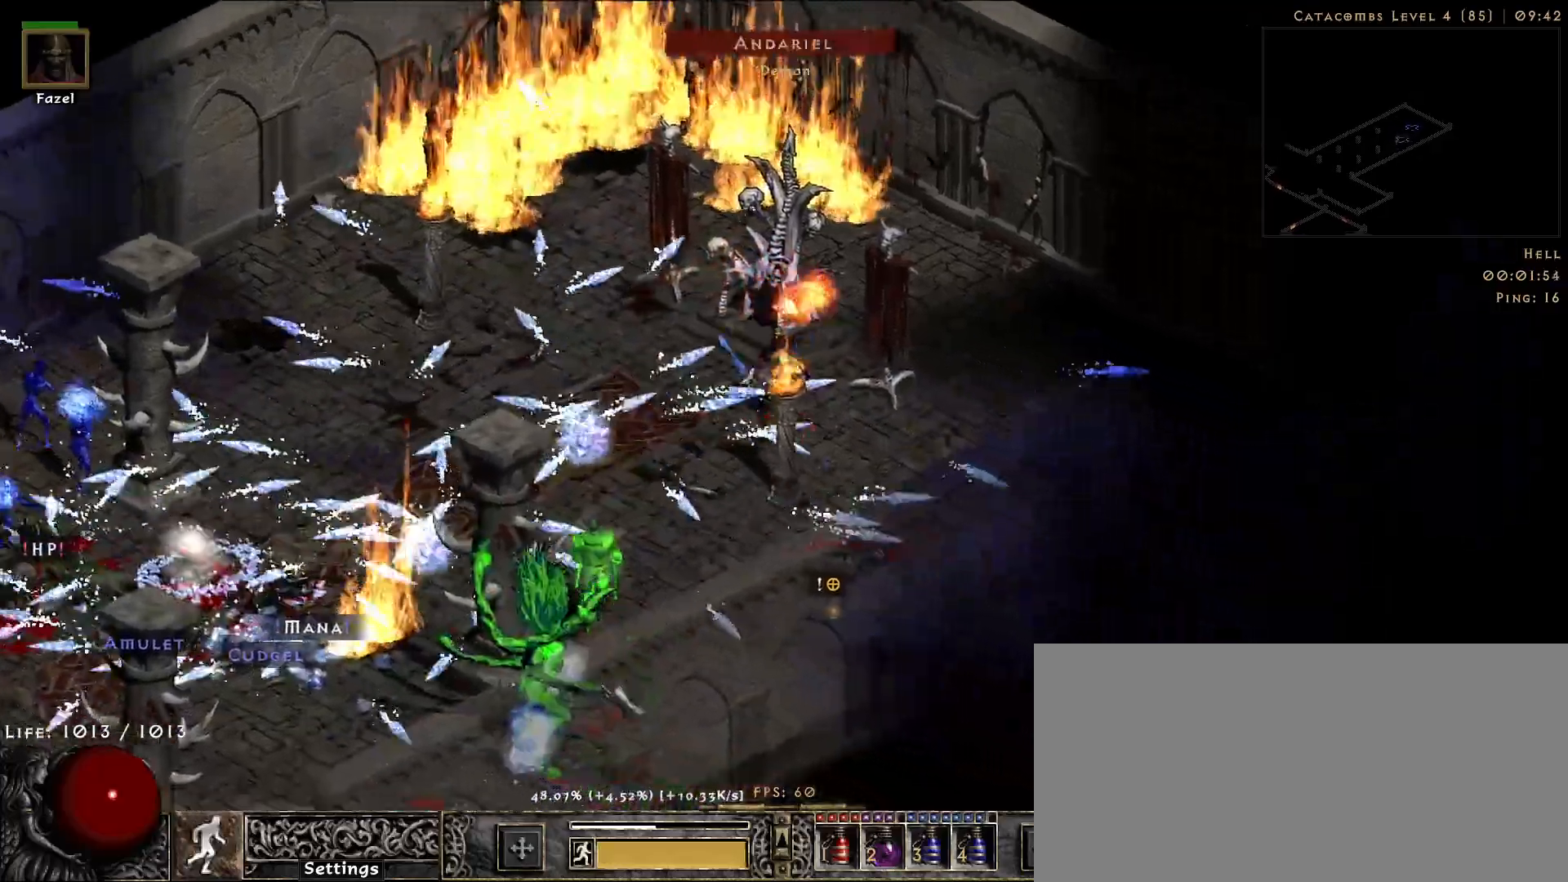
{"keys": [], "mouse": ["right"], "events": []}
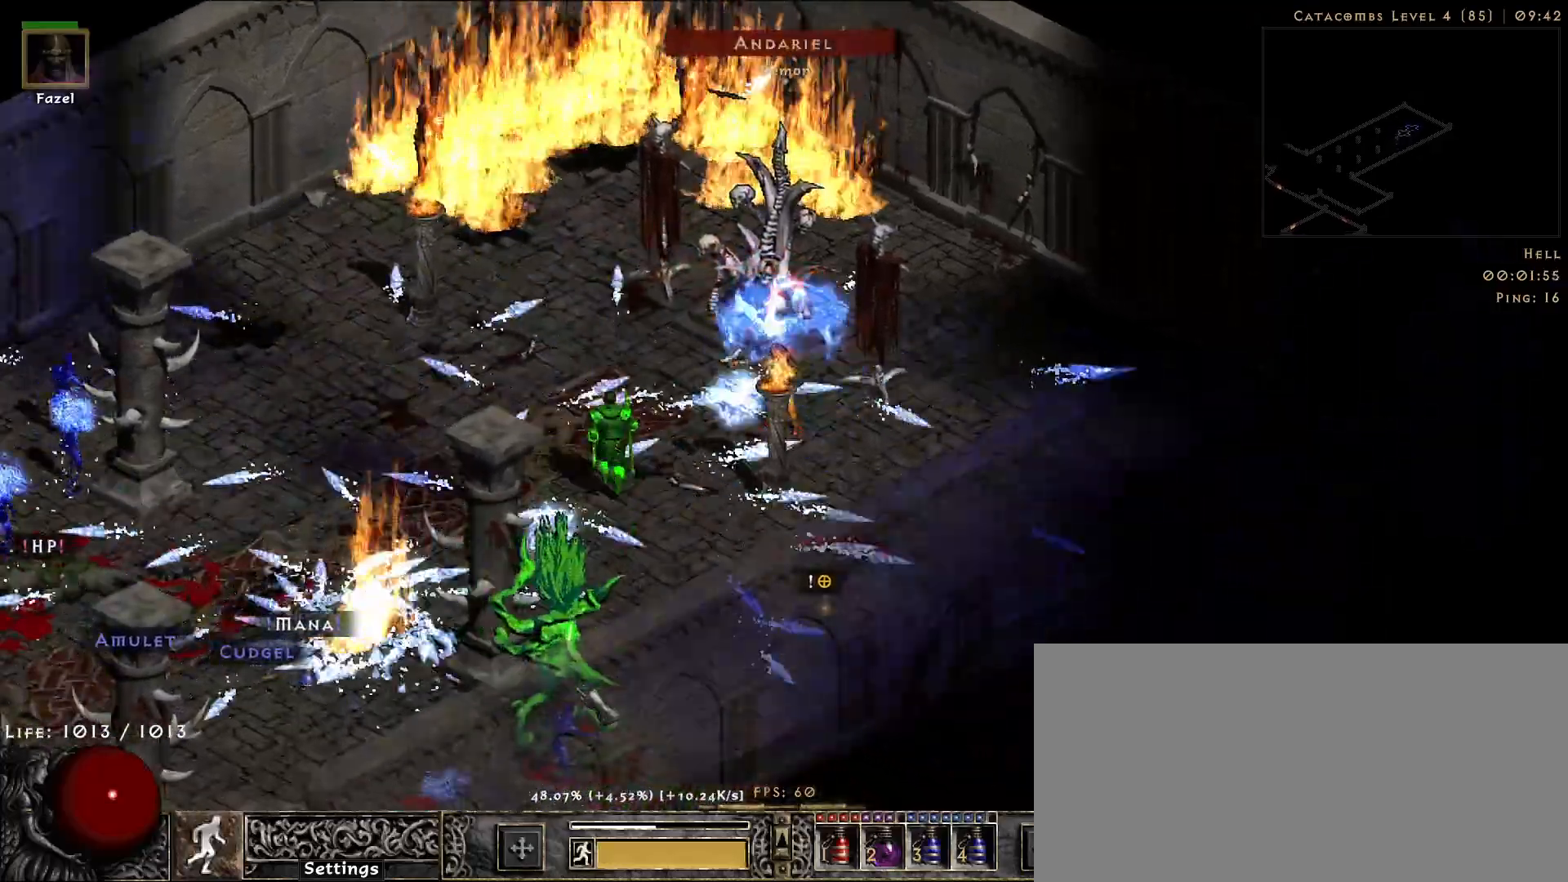
{"keys": [], "mouse": ["right"], "events": []}
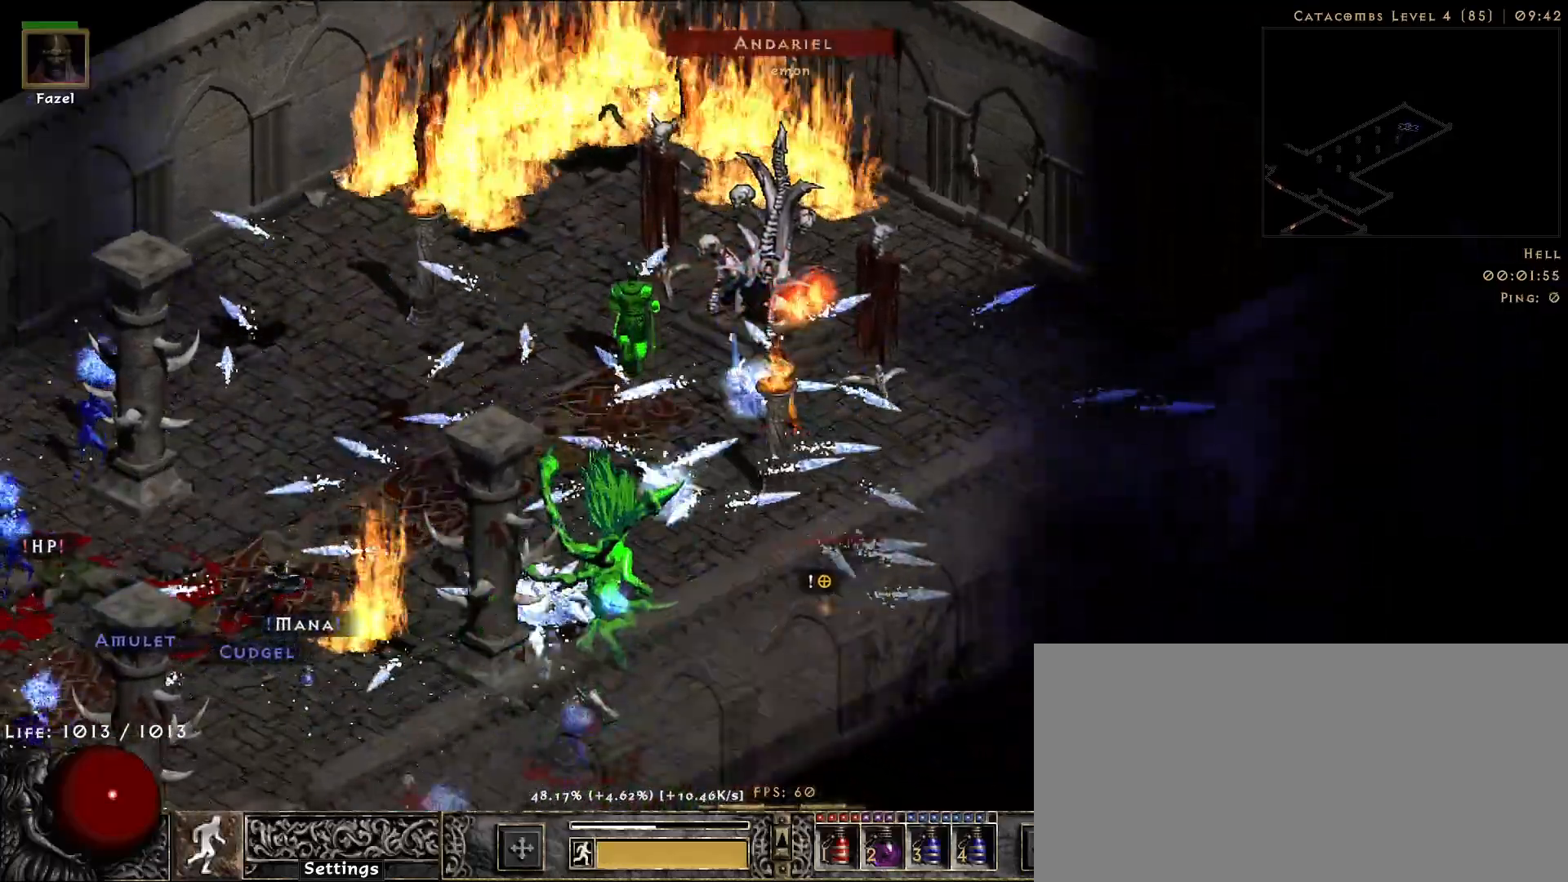
{"keys": [], "mouse": [], "events": [[333, "mouse_right", "up"]]}
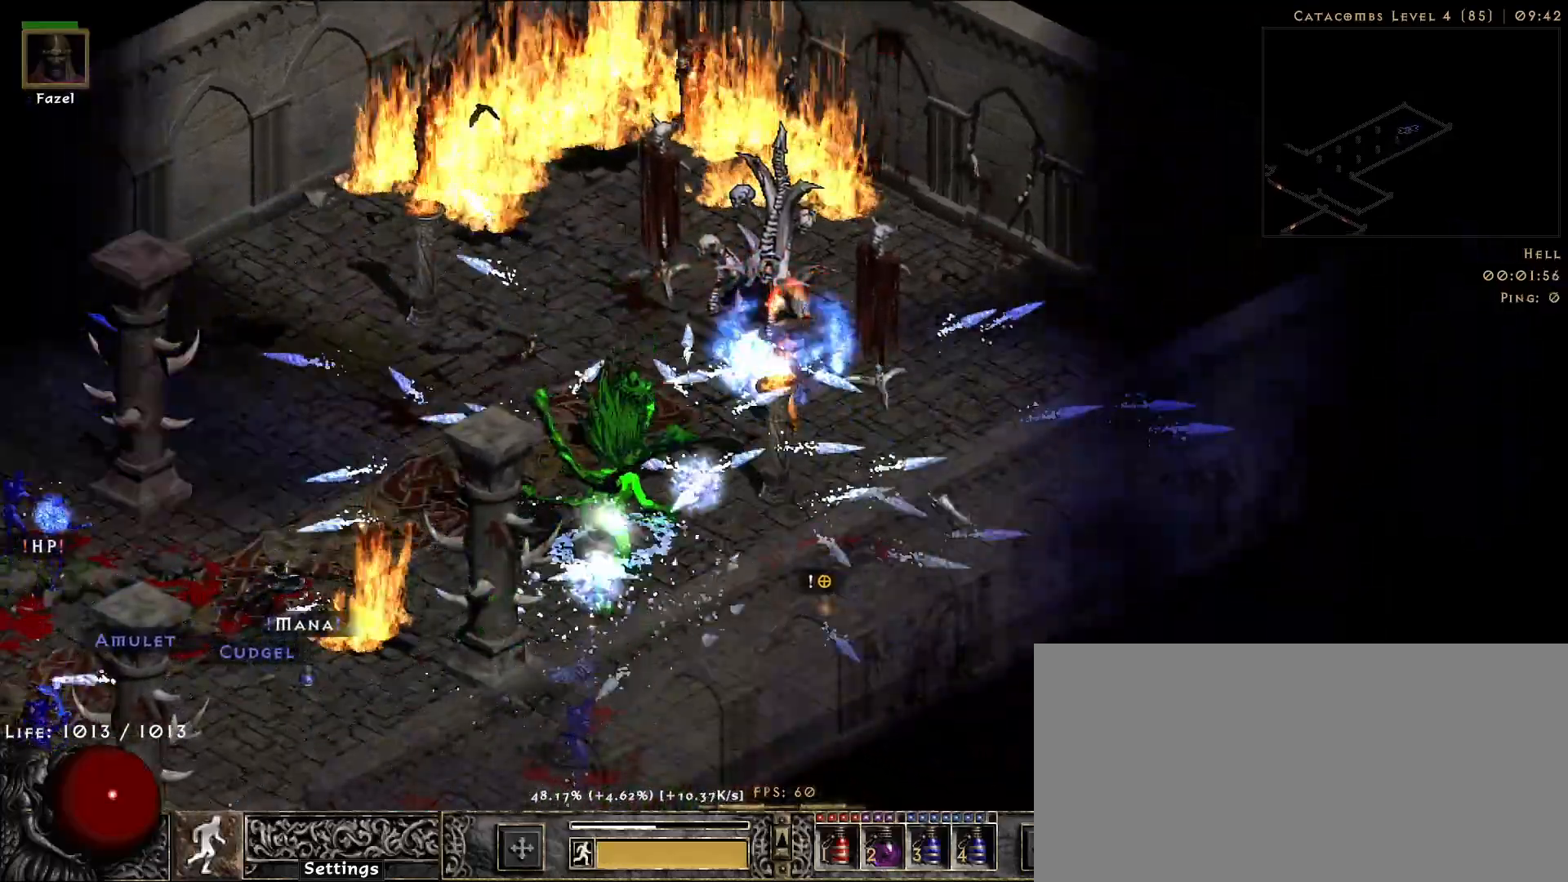
{"keys": [], "mouse": [], "events": [[133, "mouse_left", "down"], [250, "mouse_left", "up"], [333, "mouse_left", "down"], [450, "mouse_left", "up"]]}
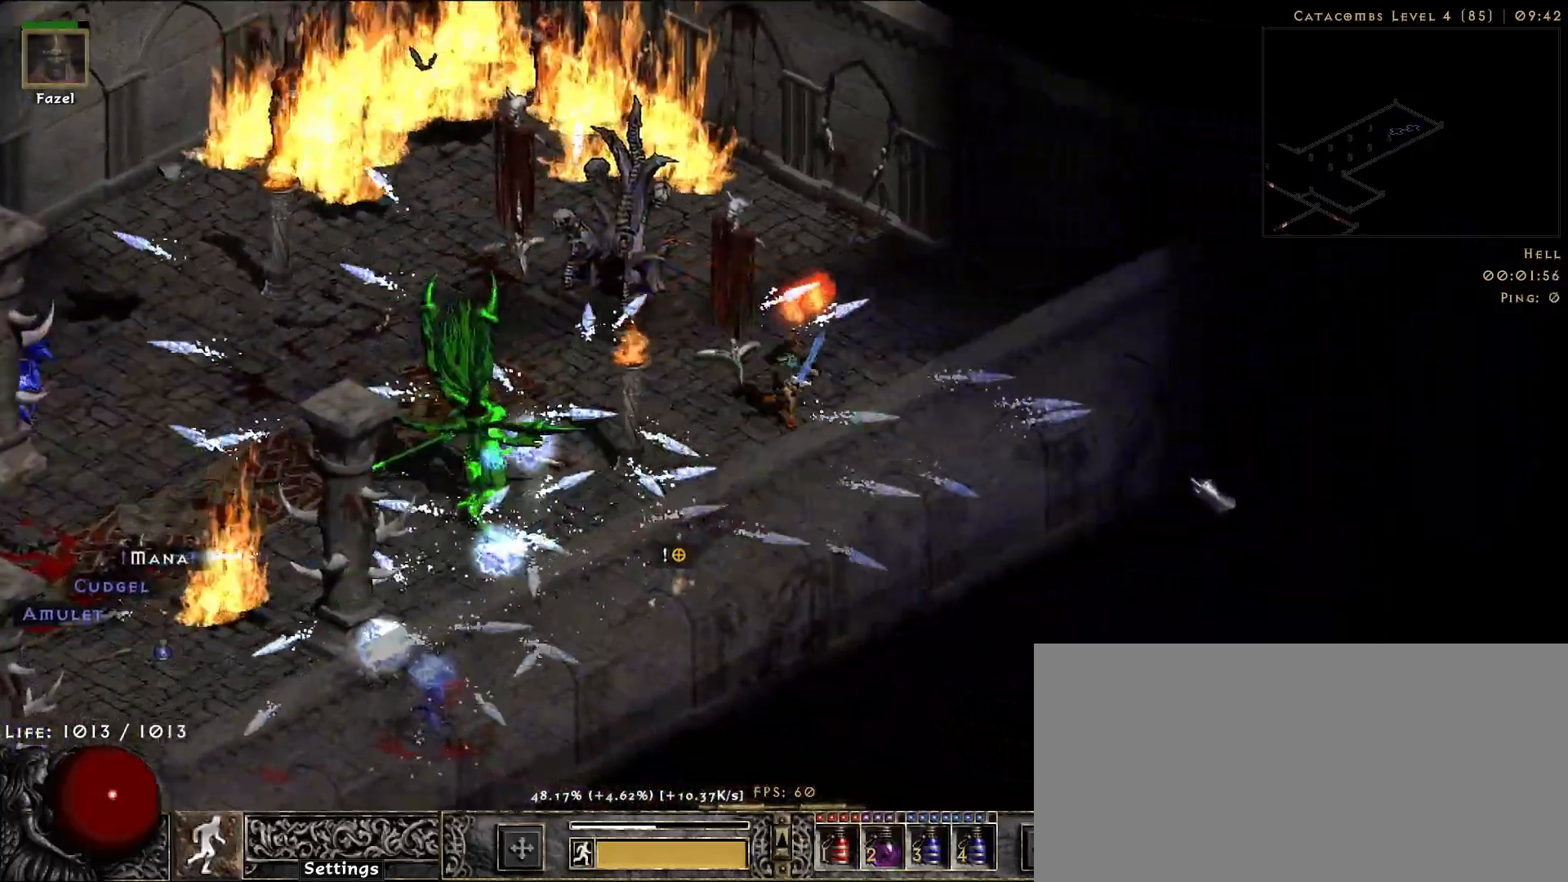
{"keys": [], "mouse": ["right"], "events": [[50, "mouse_left", "down"], [150, "mouse_left", "up"], [367, "f", "down"], [417, "mouse_right", "down"], [450, "f", "up"]]}
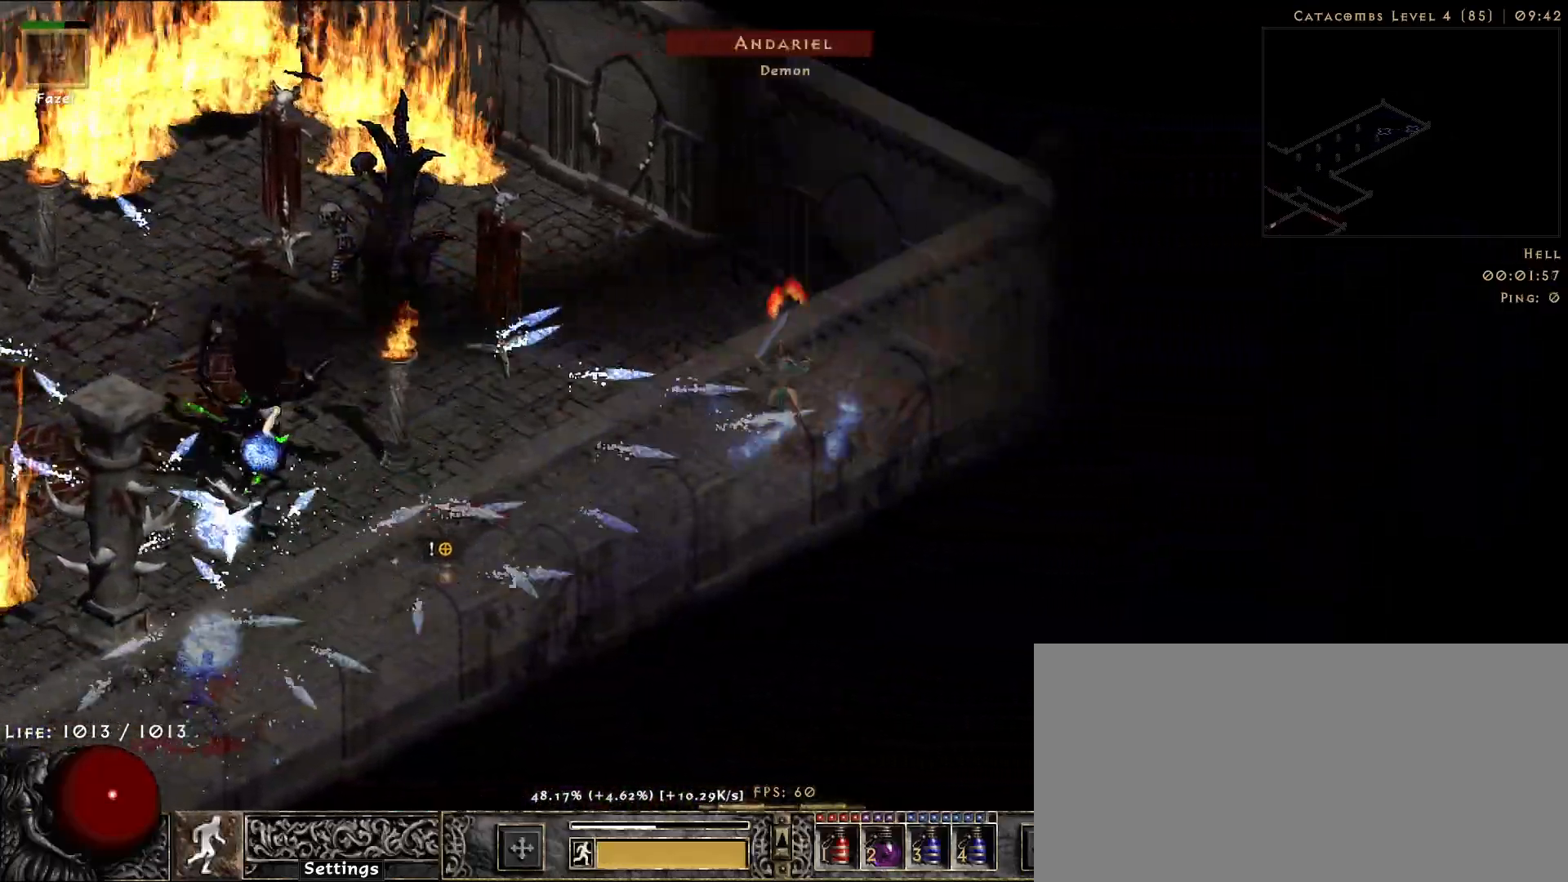
{"keys": [], "mouse": [], "events": [[183, "mouse_right", "up"], [267, "mouse_right", "down"], [450, "mouse_right", "up"]]}
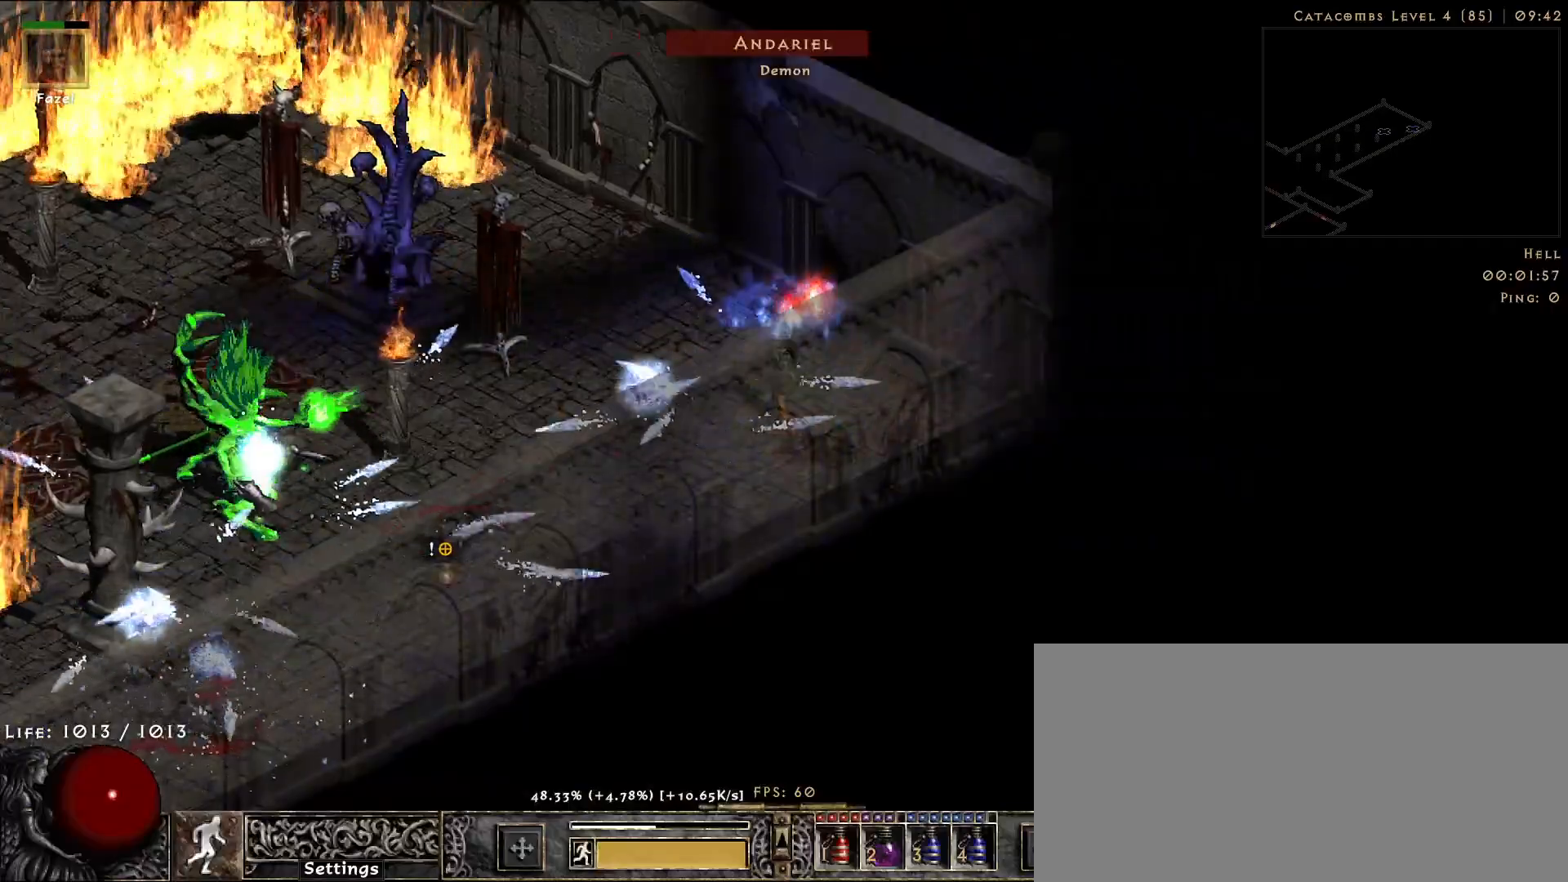
{"keys": [], "mouse": ["right"], "events": [[33, "mouse_right", "down"], [200, "mouse_right", "up"], [267, "mouse_right", "down"], [417, "mouse_right", "up"], [500, "mouse_right", "down"]]}
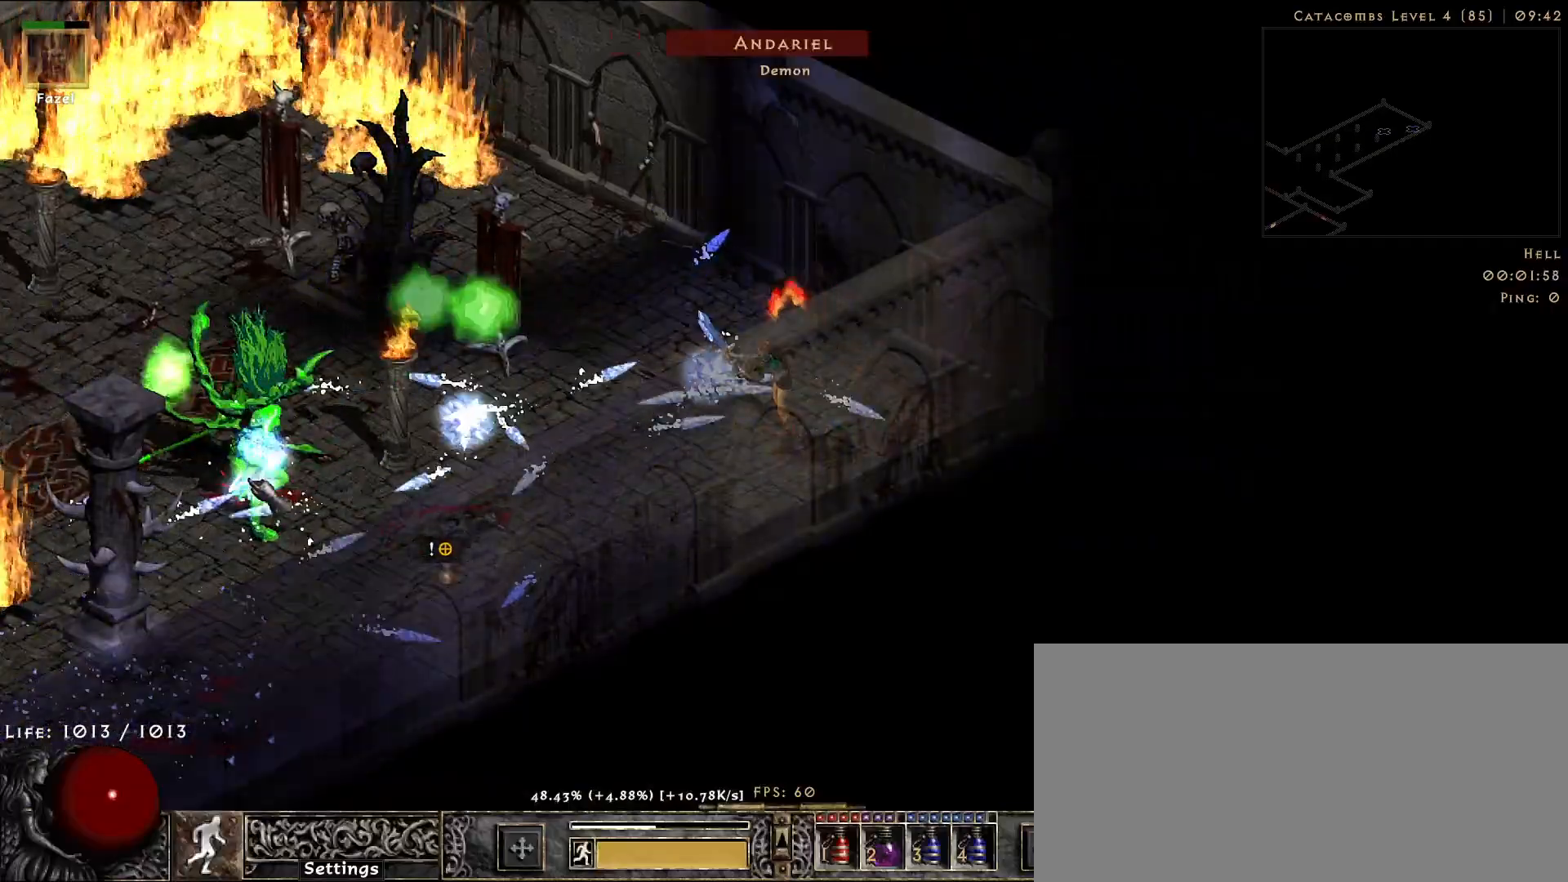
{"keys": [], "mouse": ["right"], "events": [[133, "mouse_right", "up"], [233, "mouse_right", "down"], [367, "mouse_right", "up"], [433, "mouse_right", "down"]]}
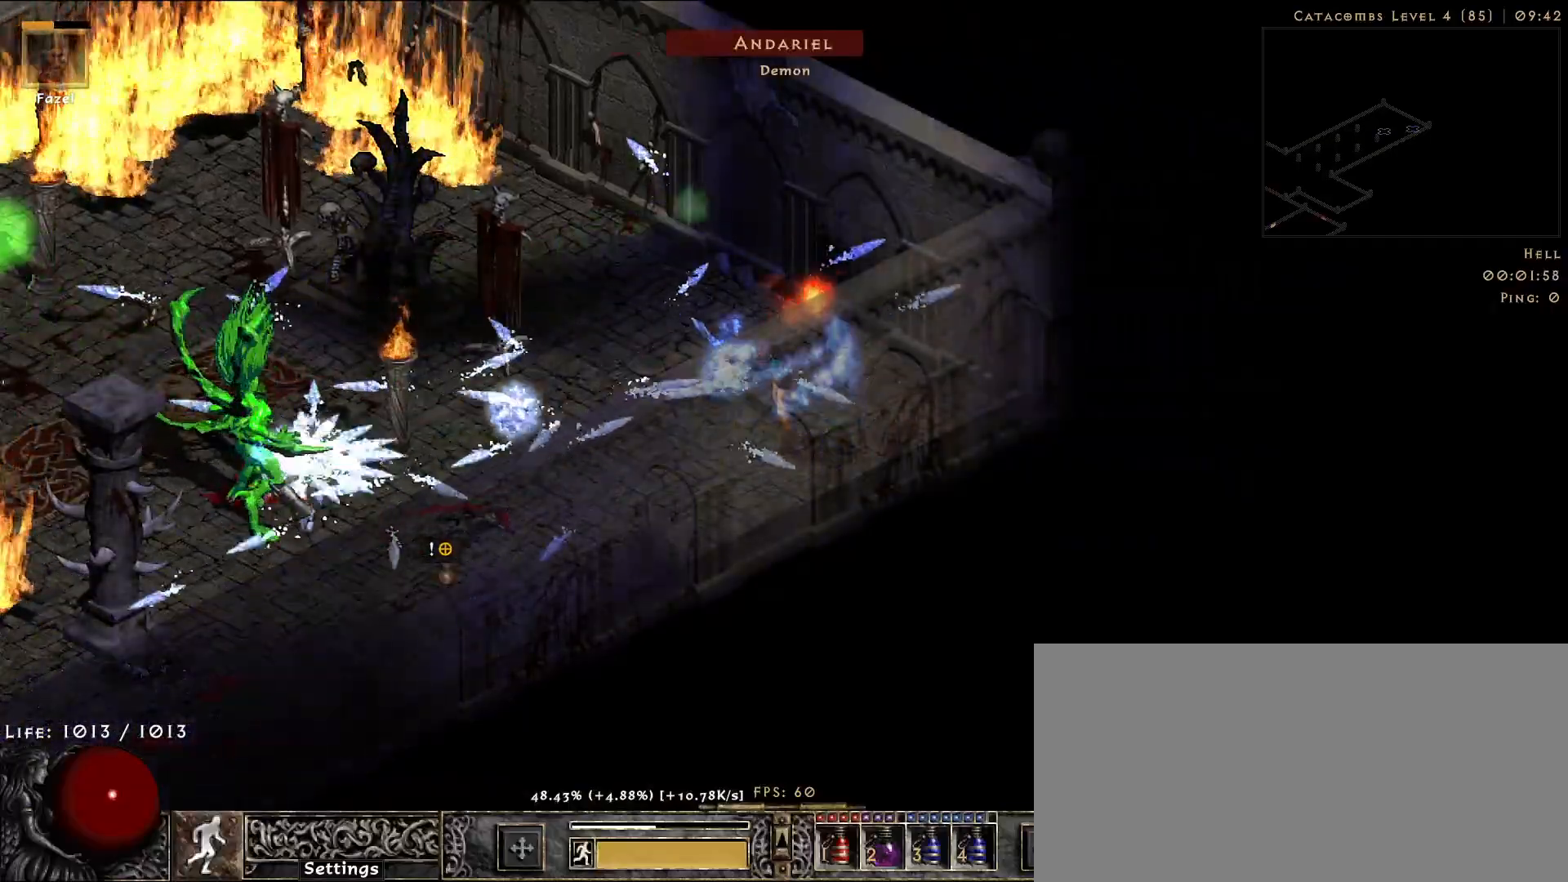
{"keys": [], "mouse": ["right"], "events": []}
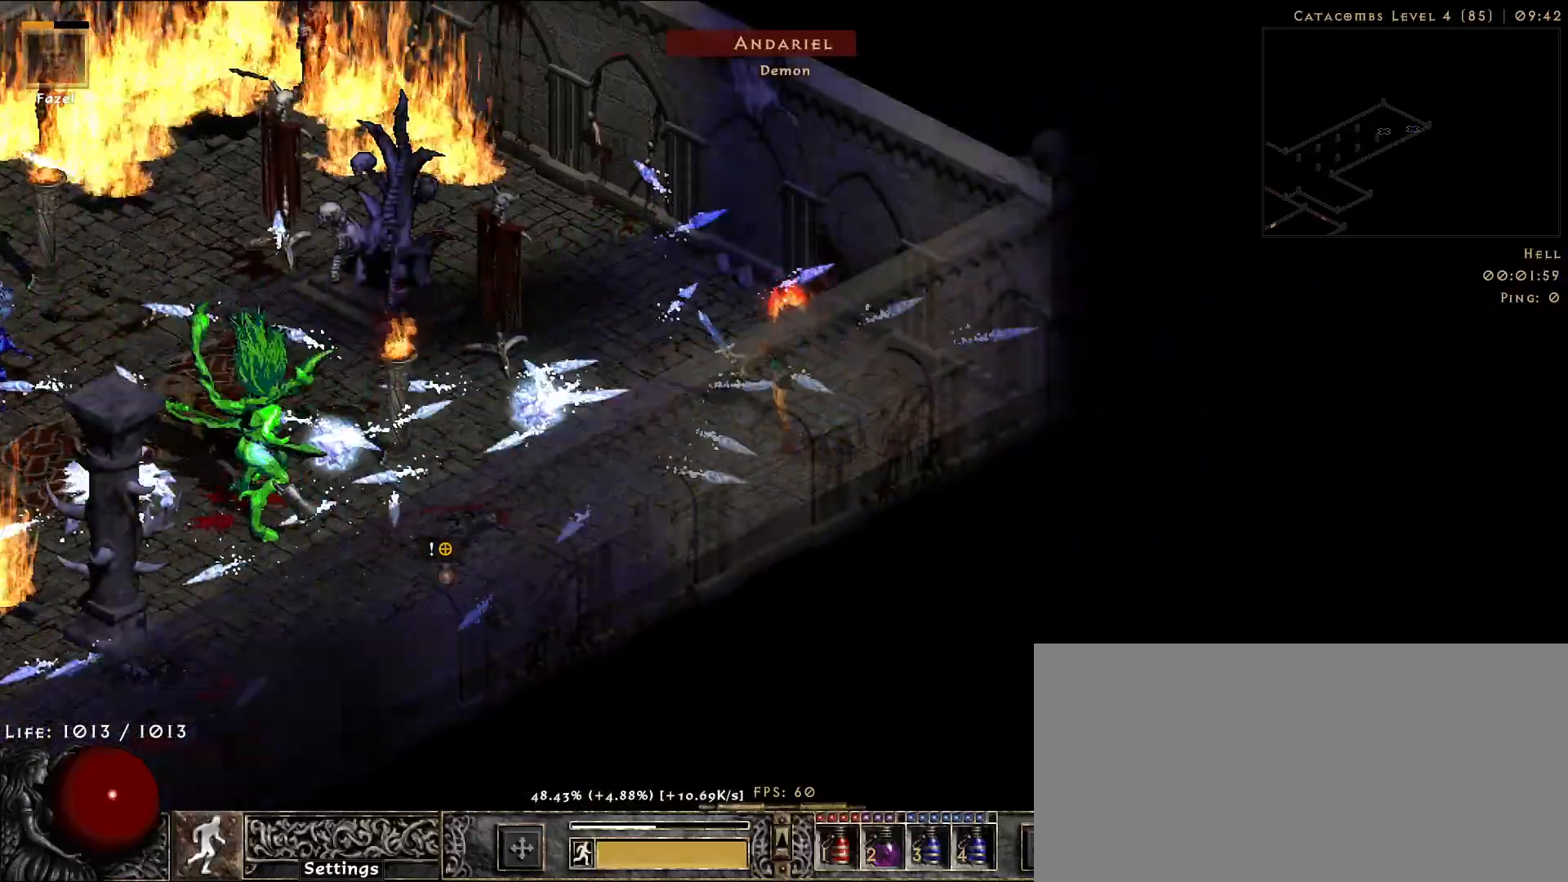
{"keys": [], "mouse": ["right"], "events": []}
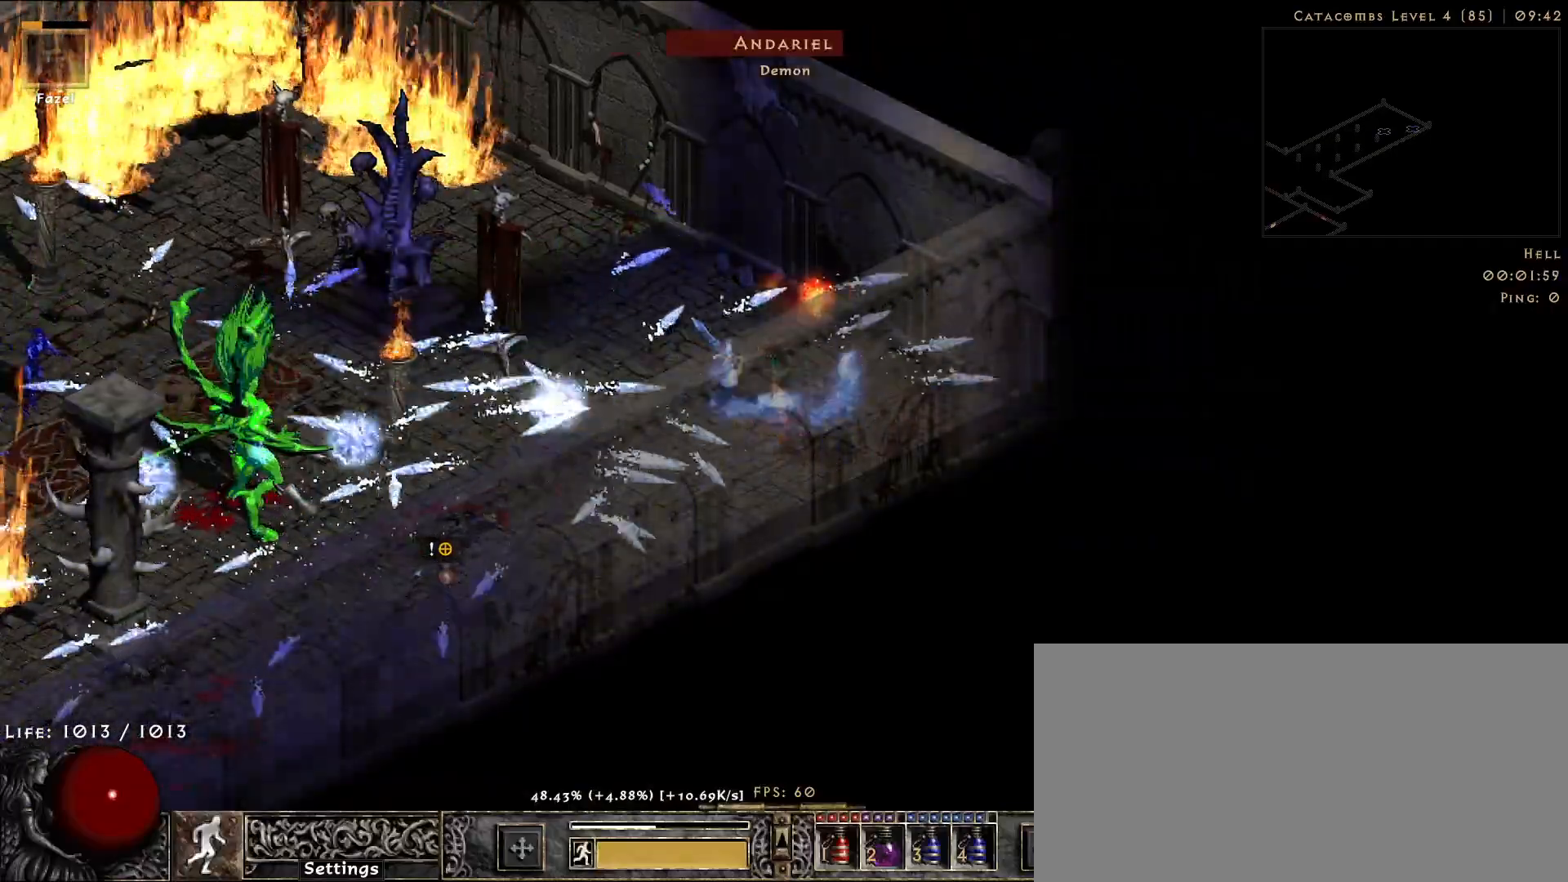
{"keys": [], "mouse": ["right"], "events": [[250, "3", "down"], [333, "3", "up"]]}